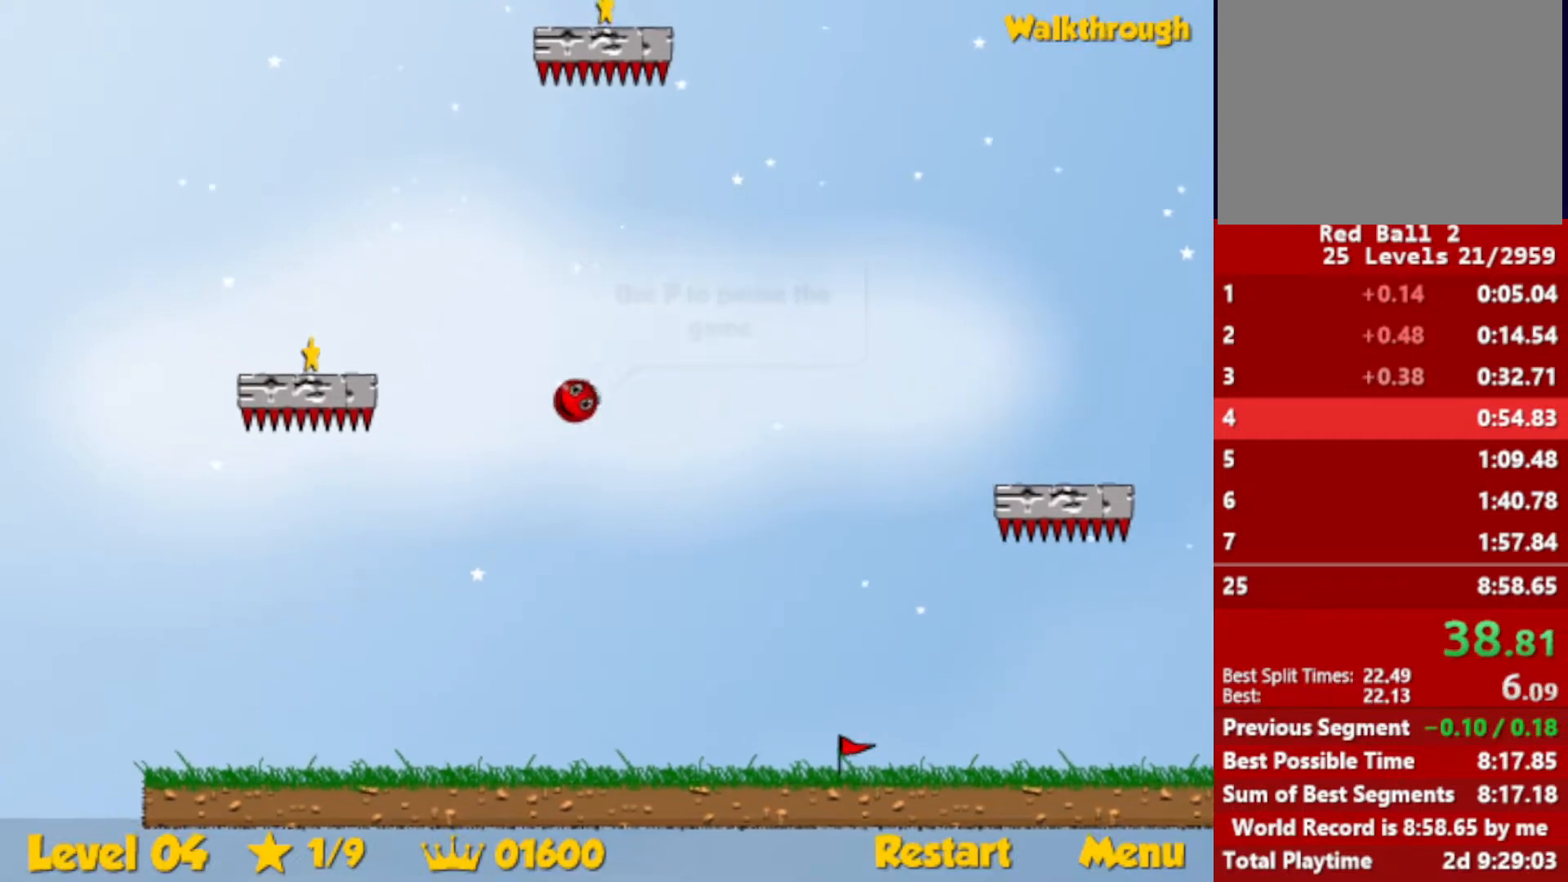
Gameplay with keyboard; each line is a JSON object with the keys held at the frame after it. "events" lists presses ("down") and releases ("up") of "down", "escape", "left", "r", "right" and "up" between this image and that frame as [ms after this image, input, new state], when the widget could be followed in between. No other keys are recorded. Mouse input is not recorded.
{"keys": ["left"], "events": [[83, "down", "down"], [483, "down", "up"]]}
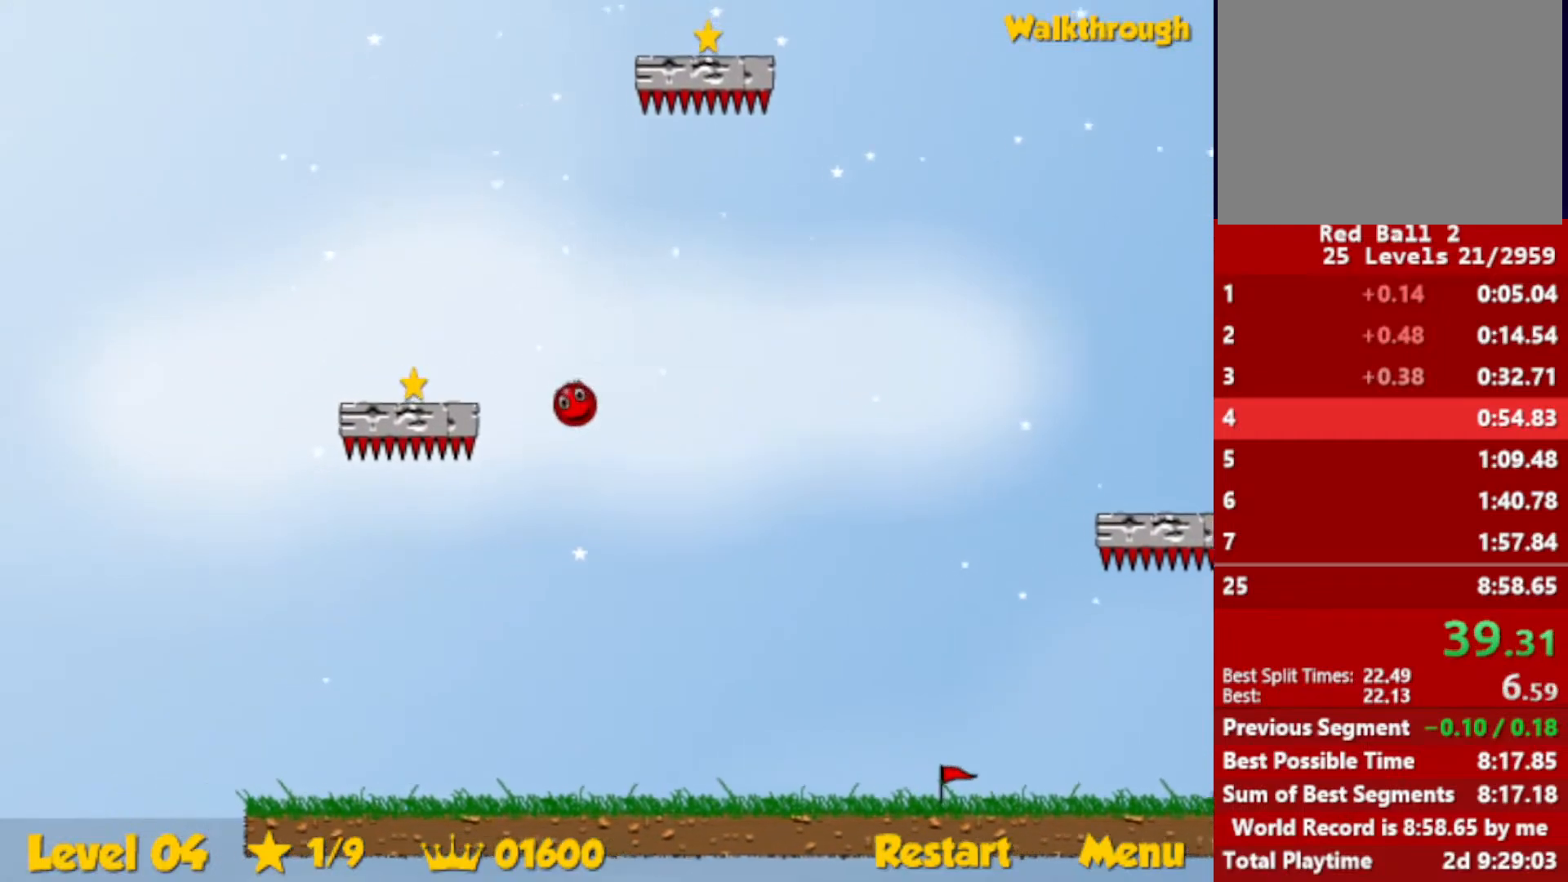
{"keys": ["left", "up"], "events": [[267, "up", "down"]]}
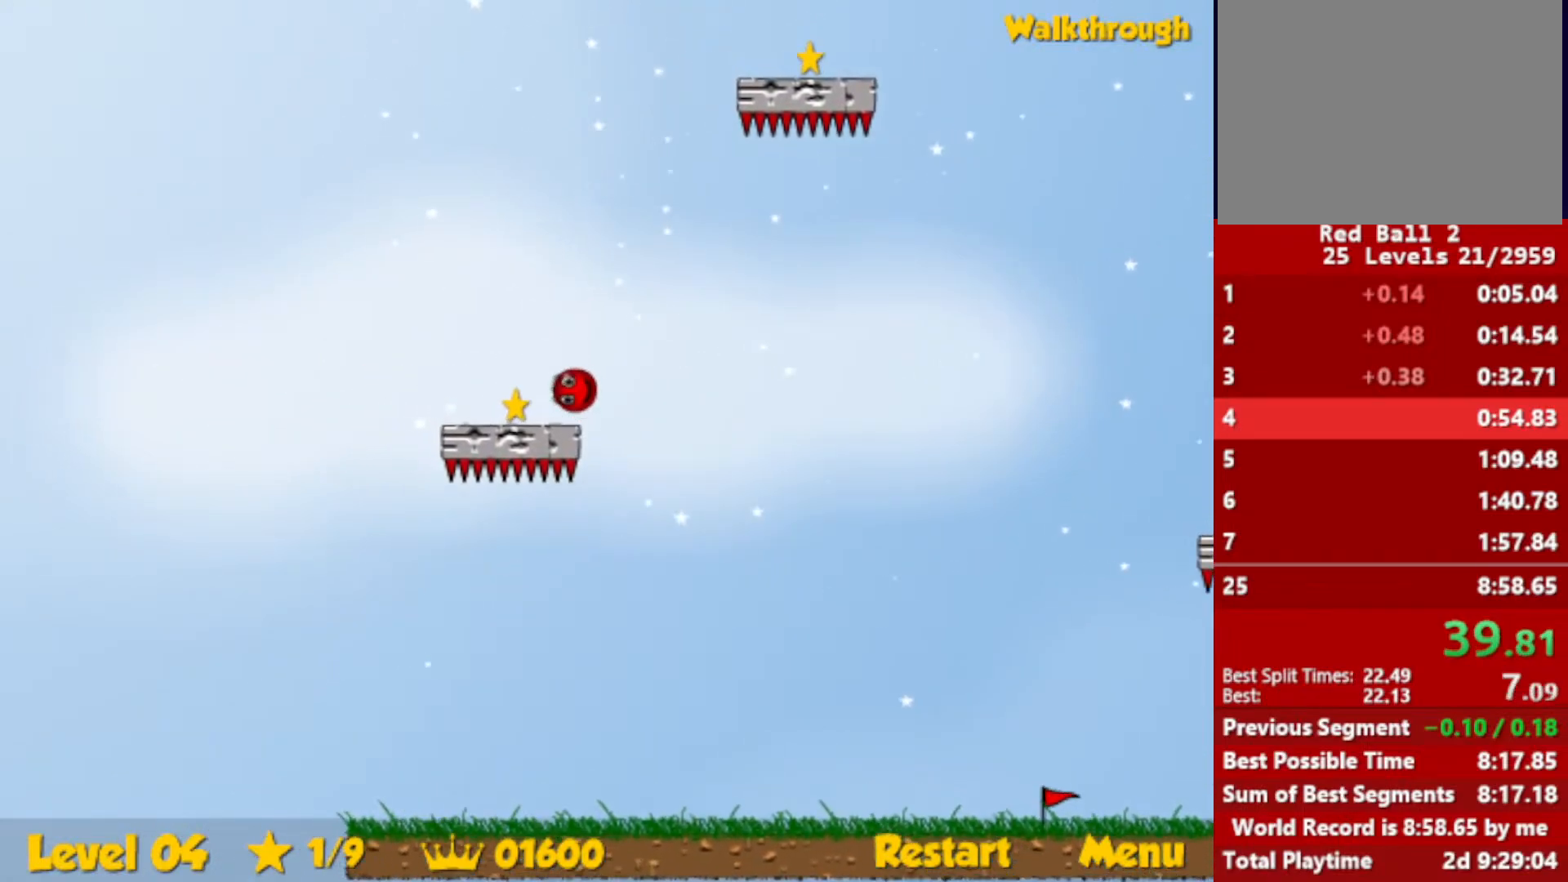
{"keys": ["right", "up"], "events": [[17, "left", "up"], [33, "right", "down"]]}
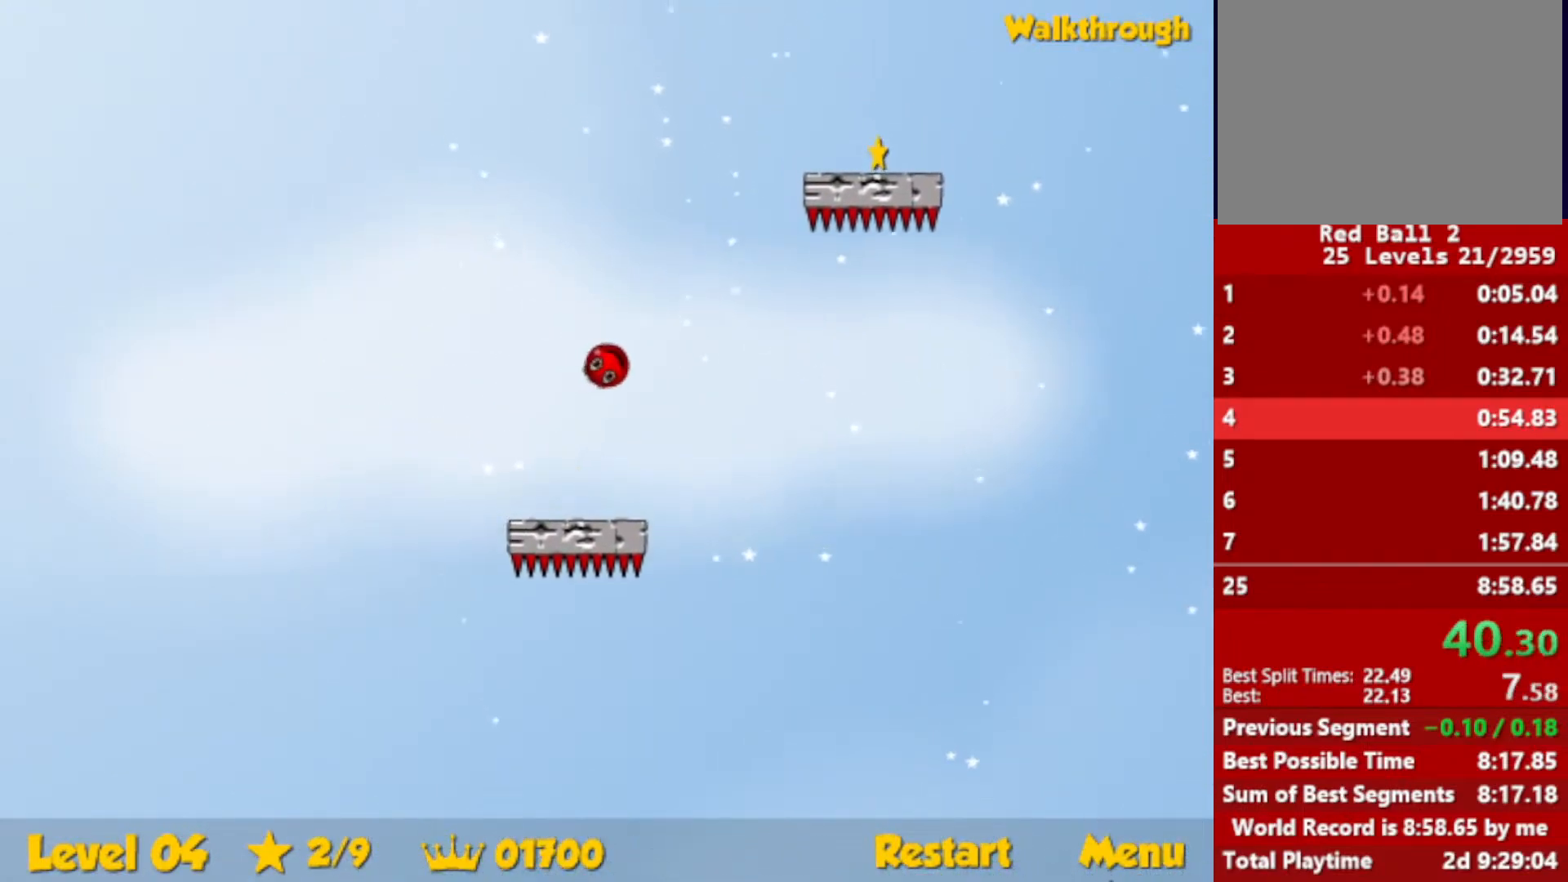
{"keys": ["down", "right"], "events": [[117, "up", "up"], [217, "down", "down"]]}
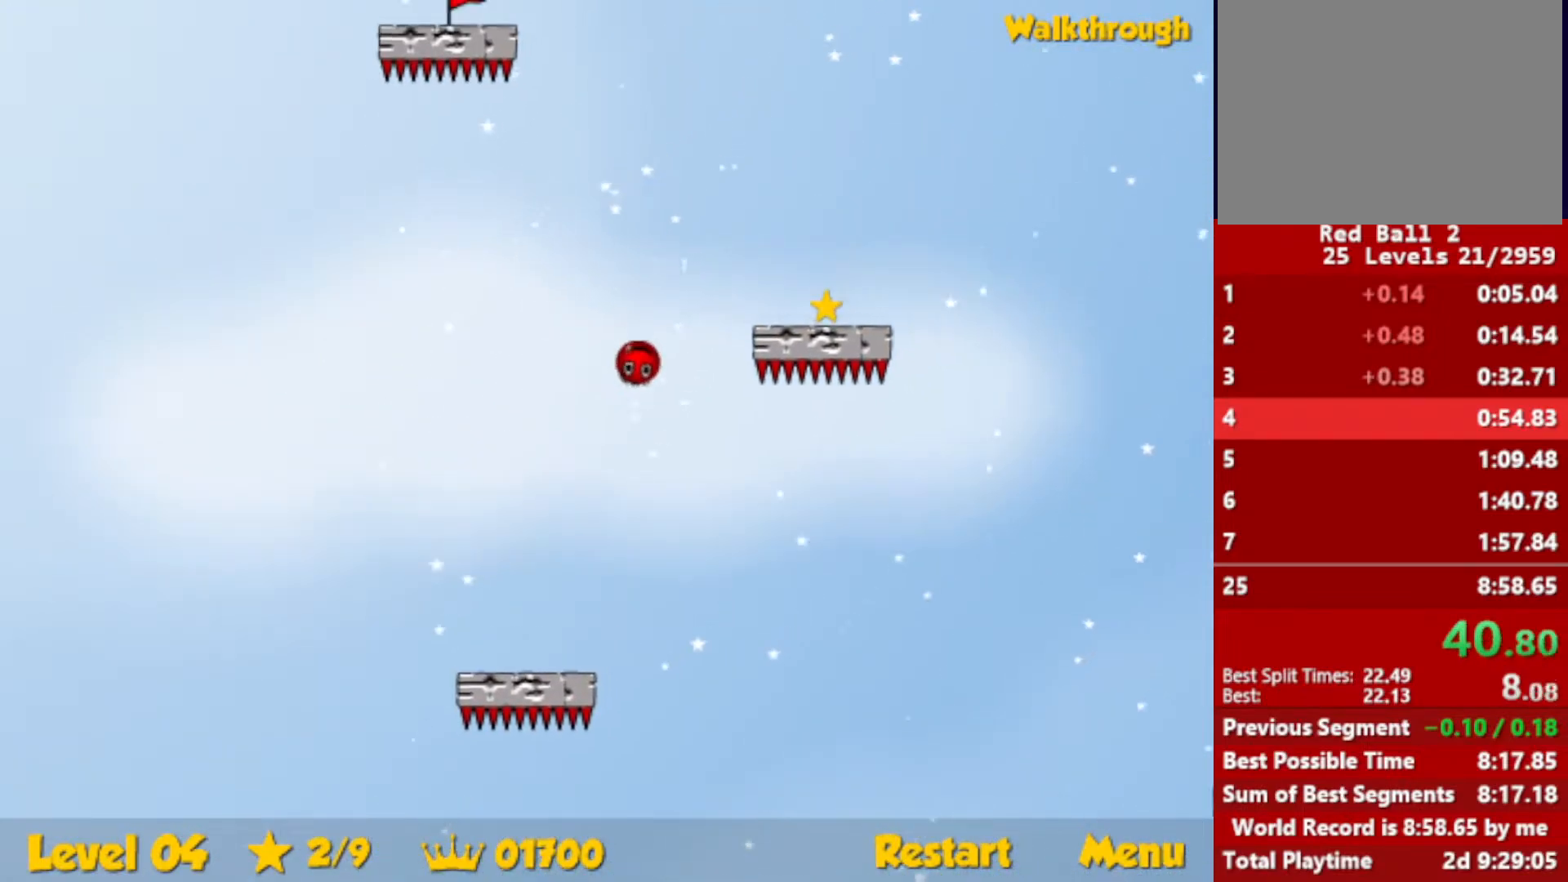
{"keys": ["down", "right"], "events": []}
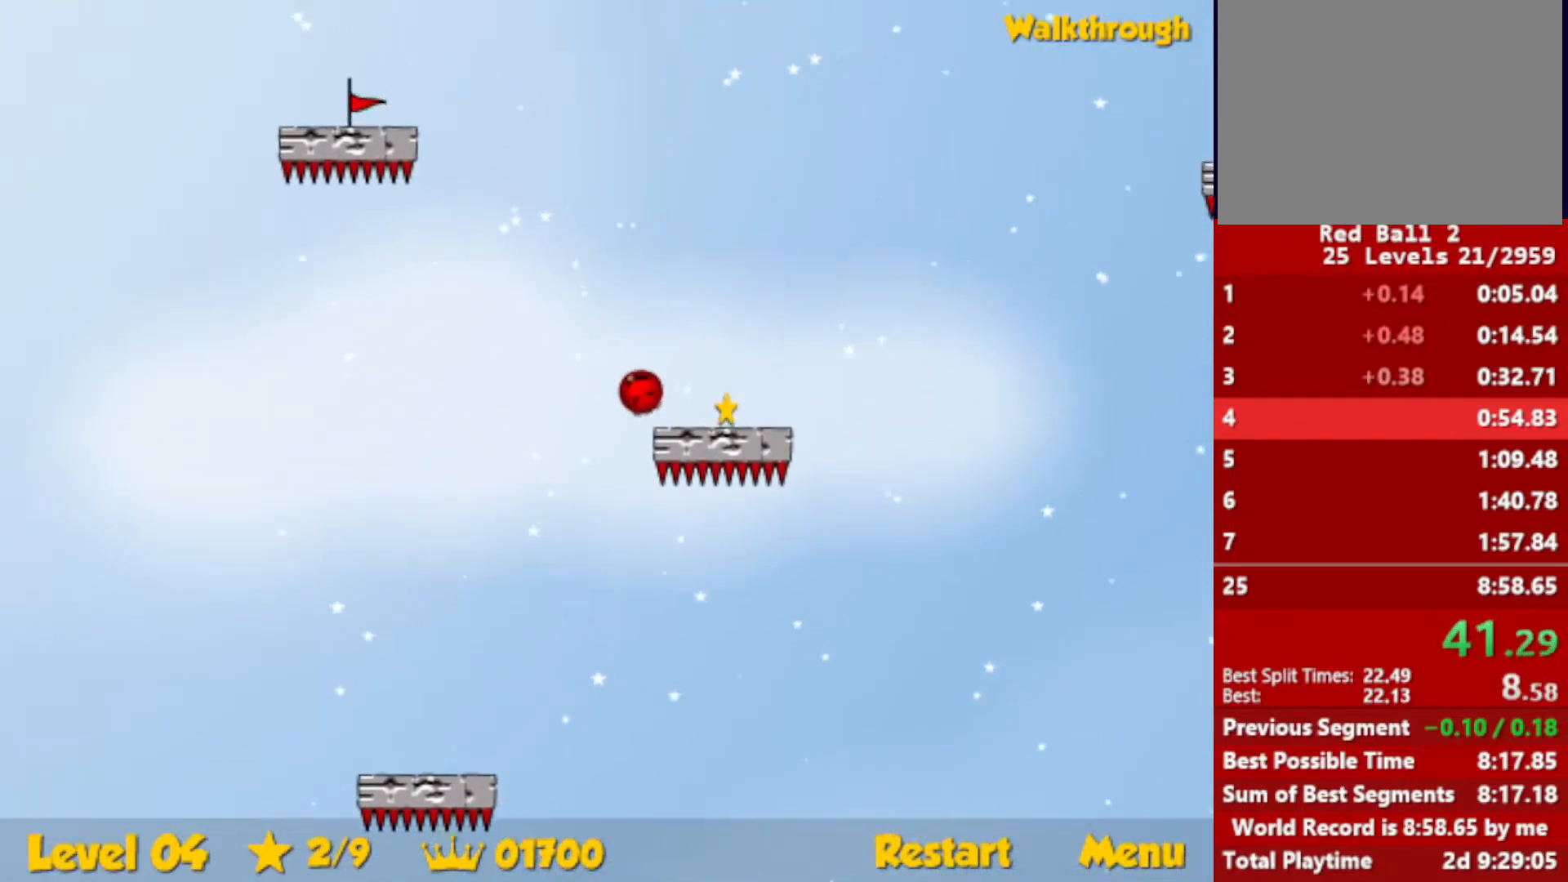
{"keys": ["down", "right"], "events": []}
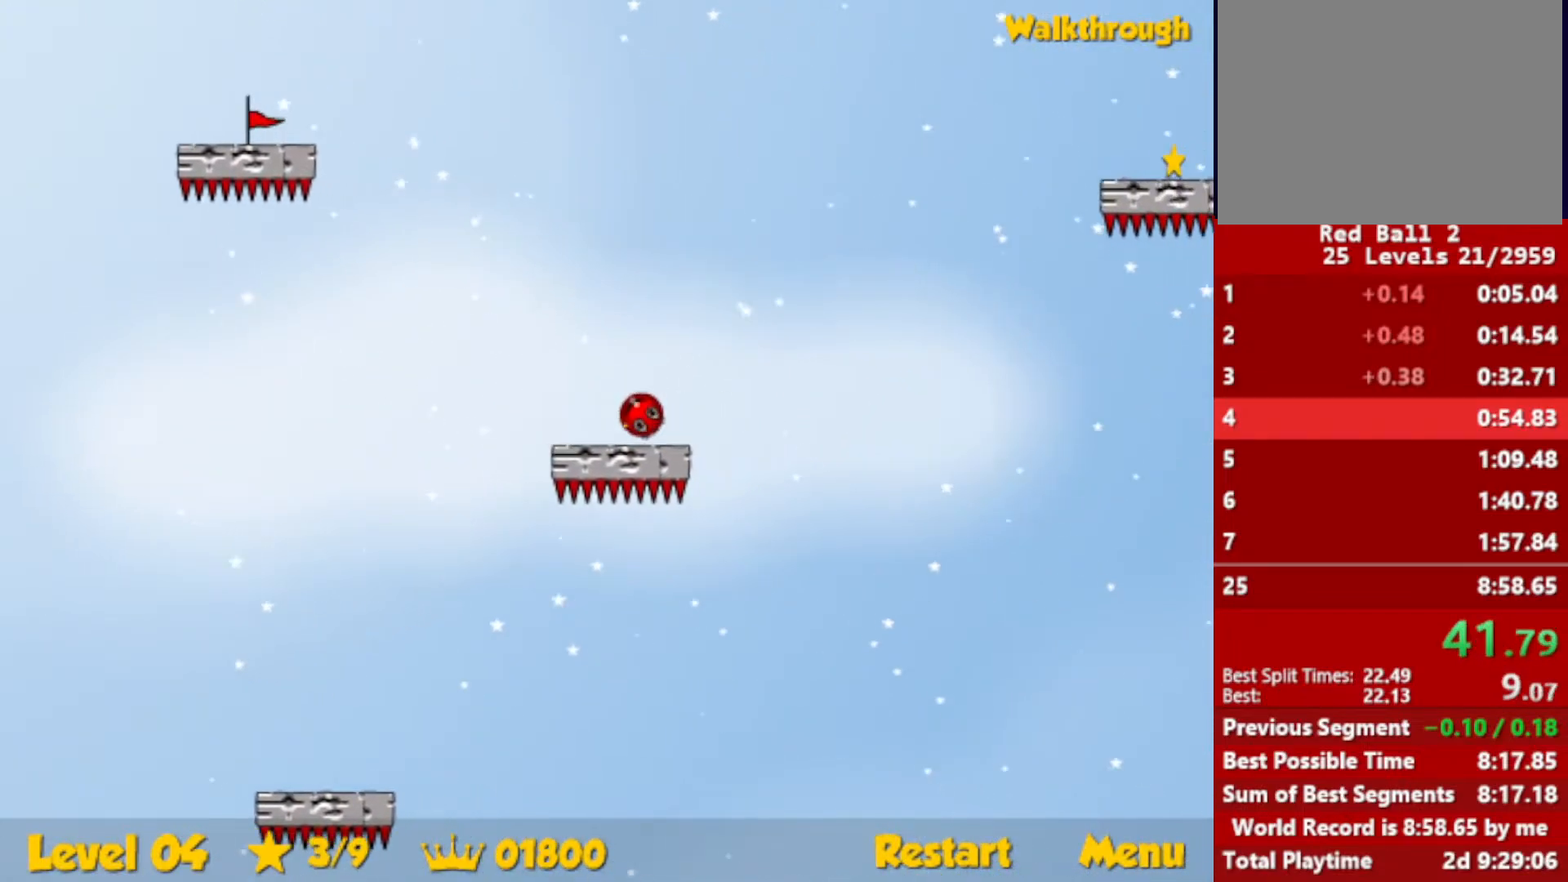
{"keys": ["right"], "events": [[333, "down", "up"]]}
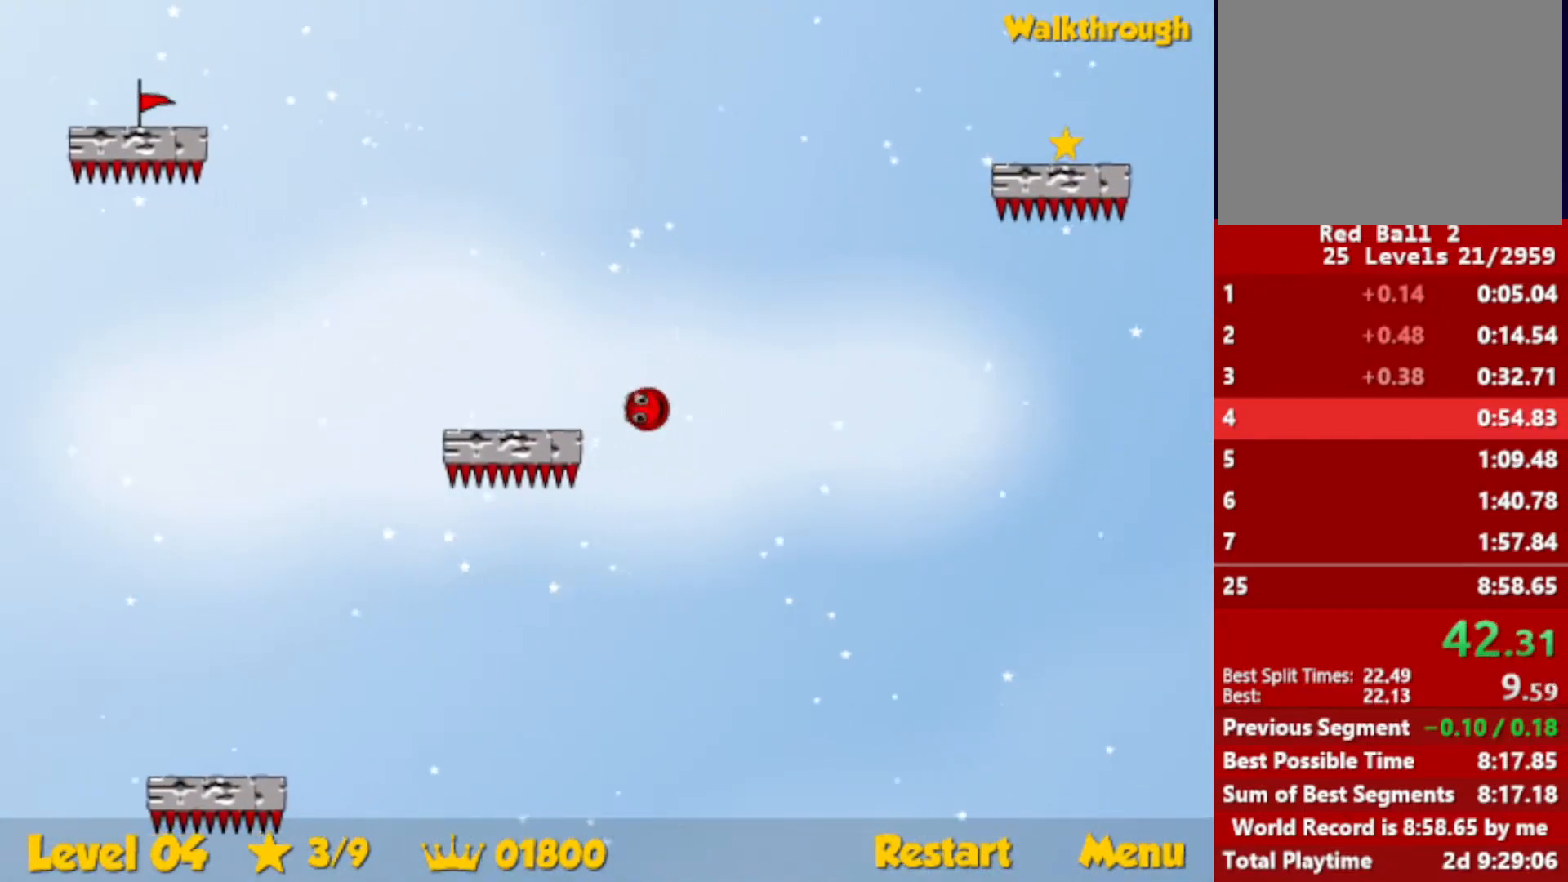
{"keys": ["right"], "events": []}
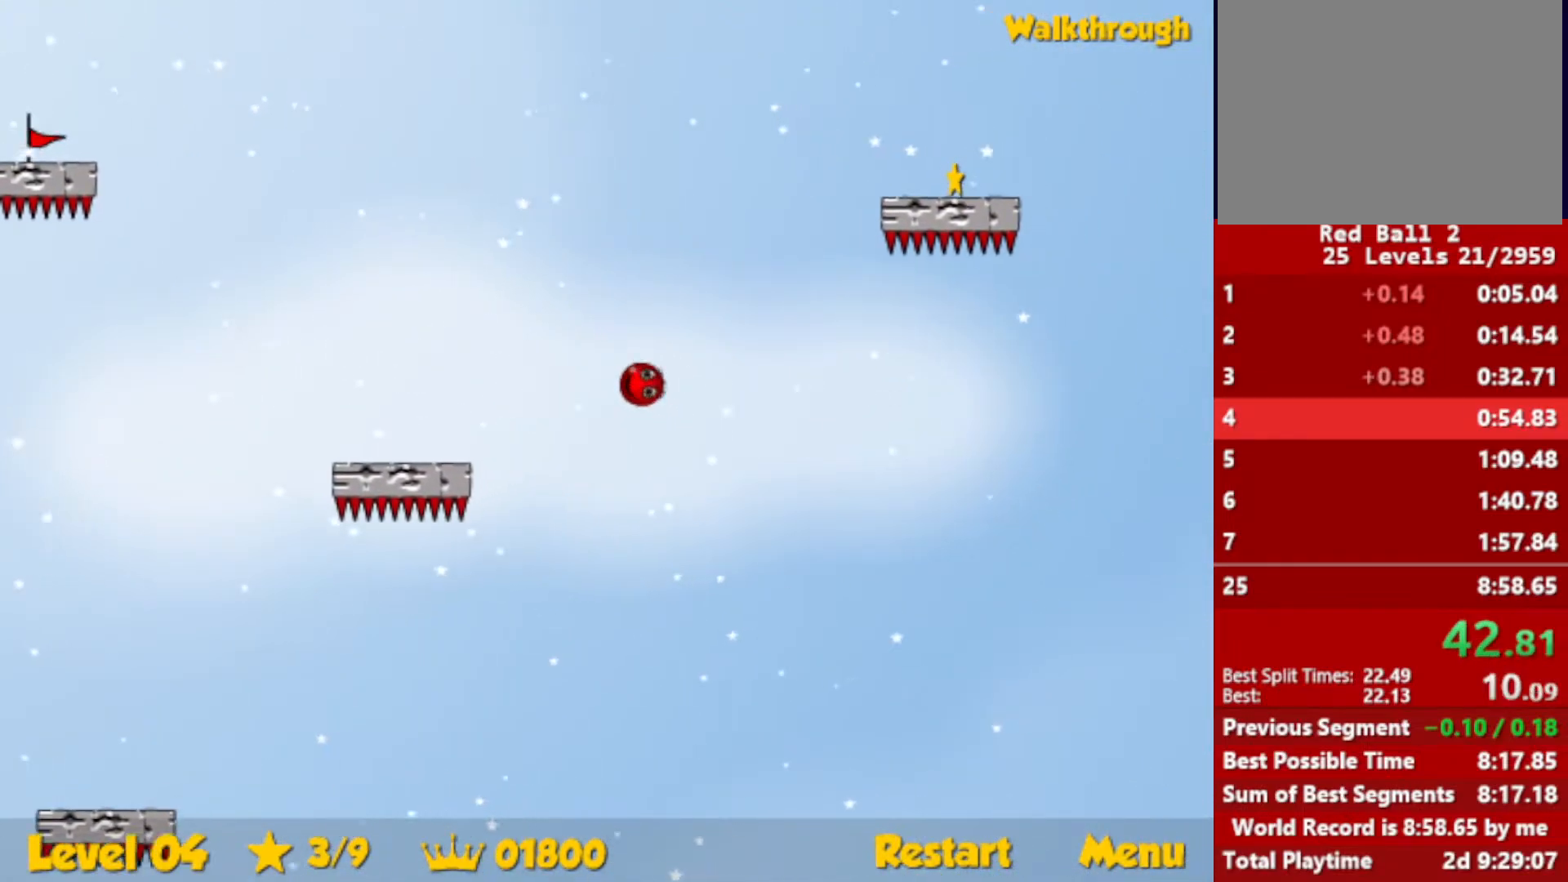
{"keys": ["right"], "events": [[267, "down", "down"], [450, "down", "up"]]}
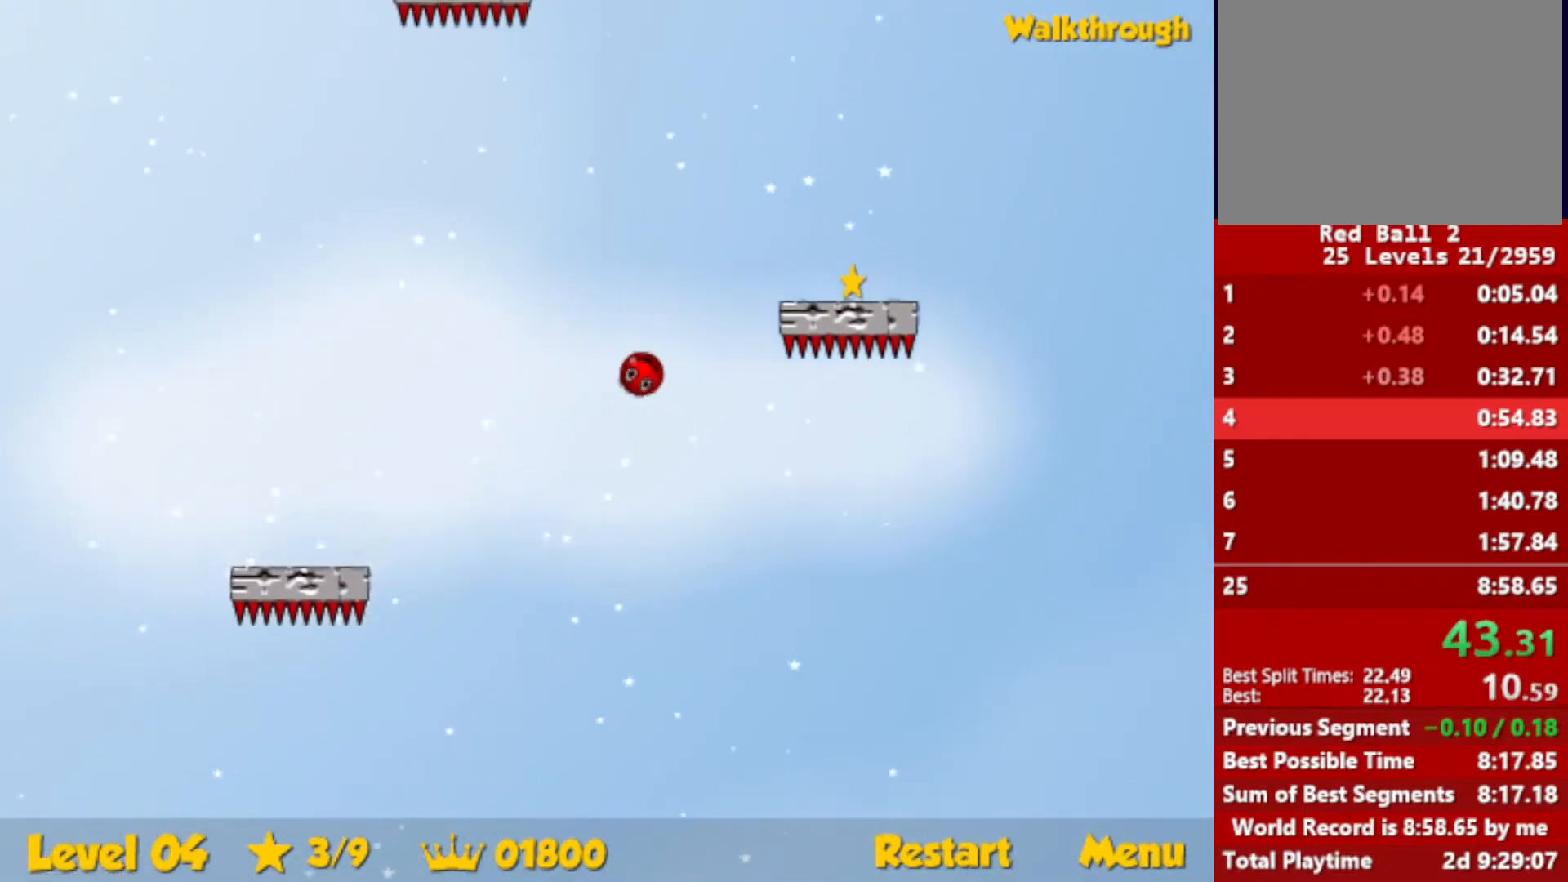
{"keys": ["down", "right"], "events": [[50, "down", "down"], [183, "down", "up"], [267, "down", "down"]]}
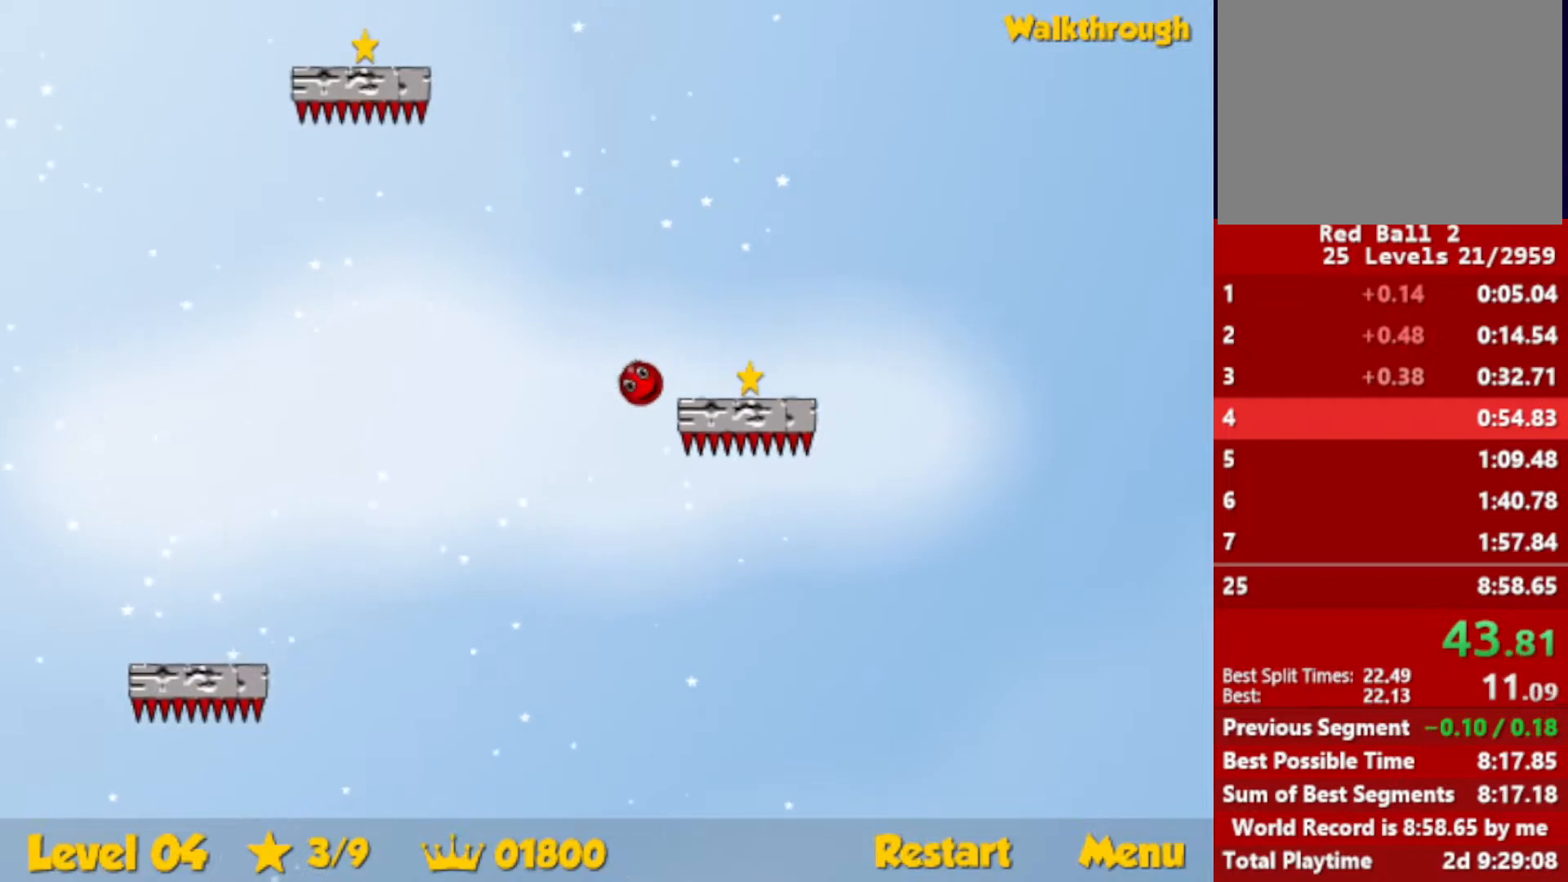
{"keys": ["left", "up"], "events": [[217, "down", "up"], [217, "left", "down"], [233, "right", "up"], [333, "up", "down"]]}
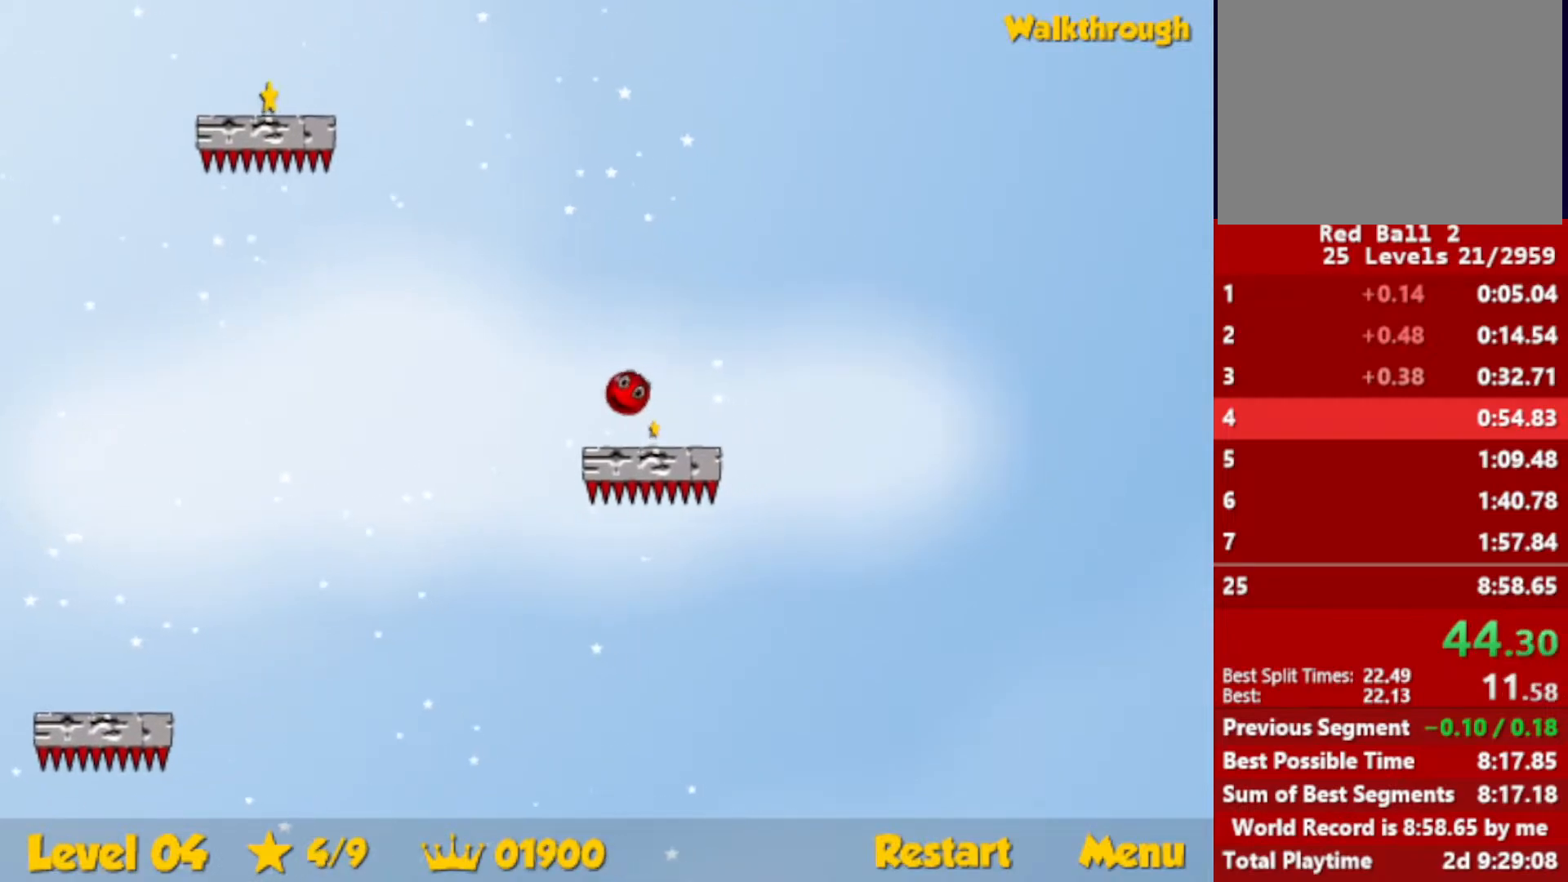
{"keys": ["left"], "events": [[467, "up", "up"]]}
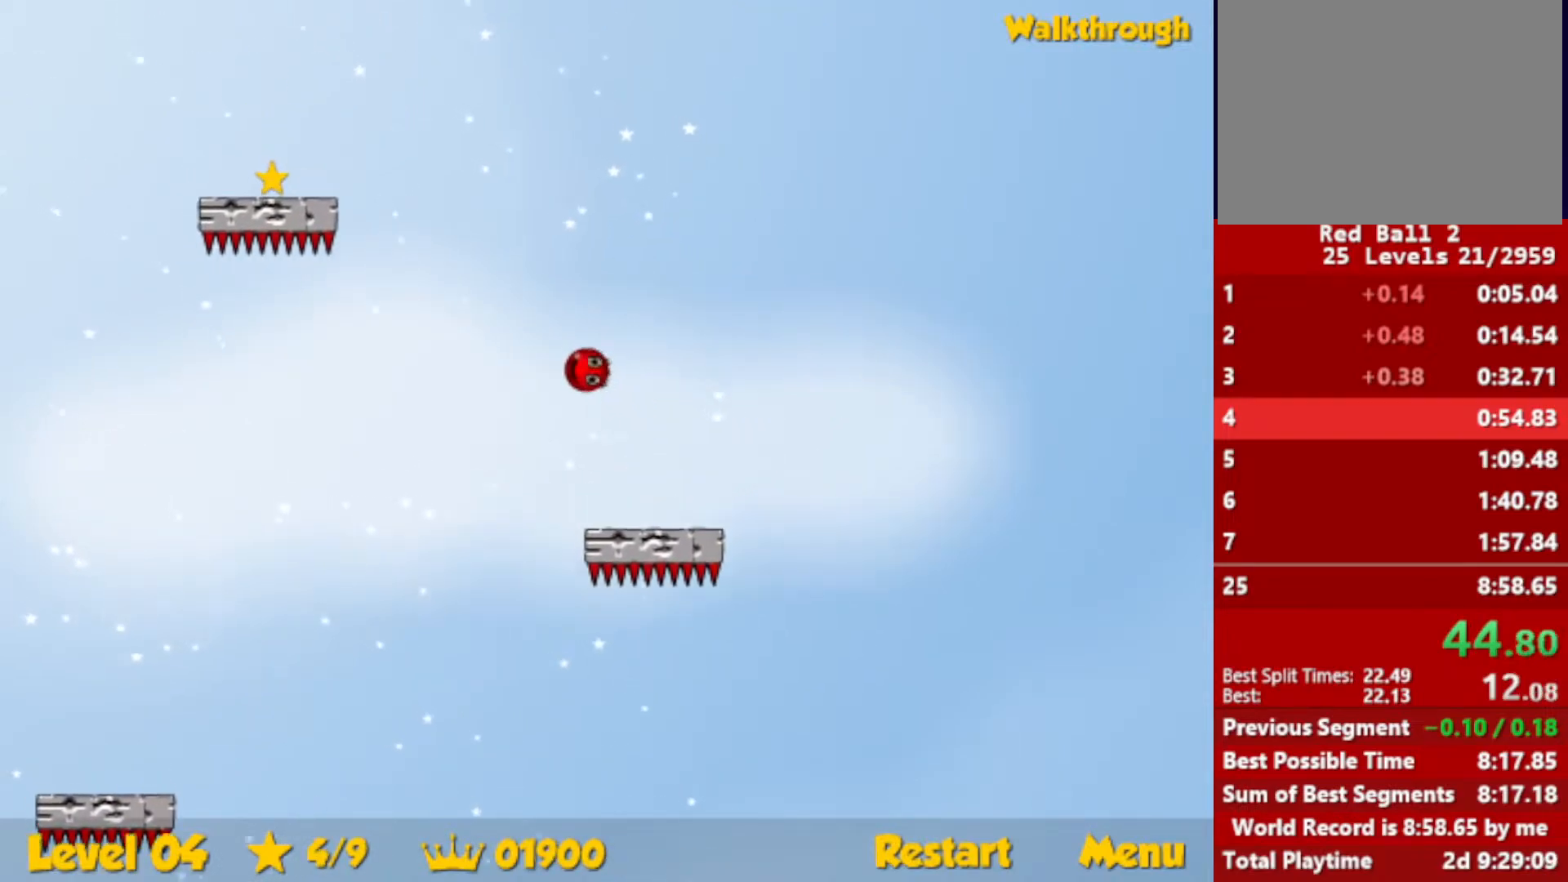
{"keys": ["left"], "events": [[117, "down", "down"], [450, "down", "up"]]}
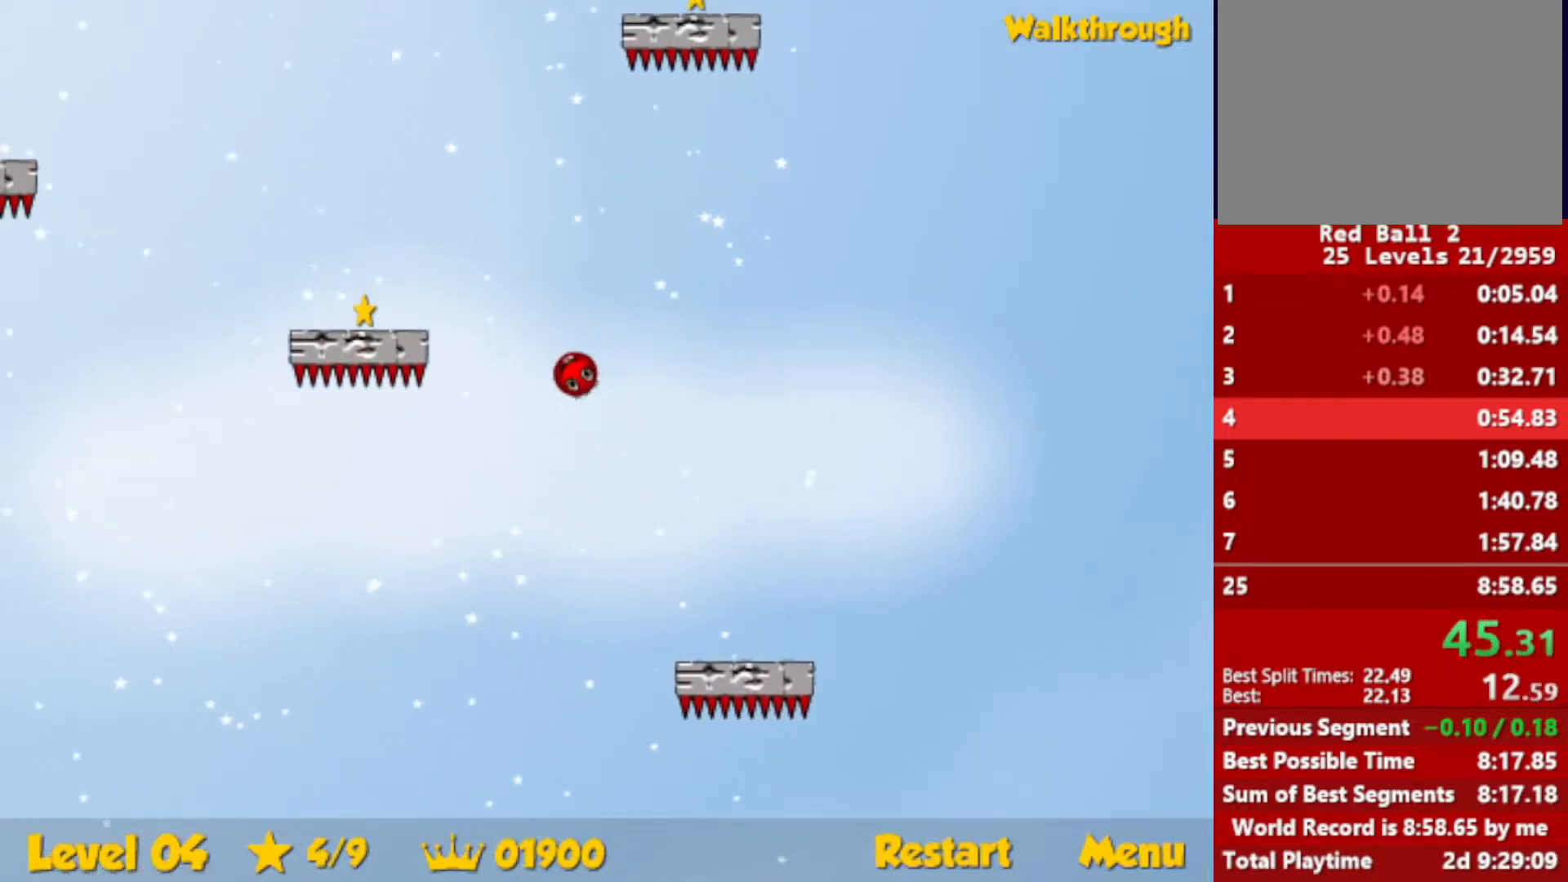
{"keys": ["down", "left"], "events": [[50, "down", "down"]]}
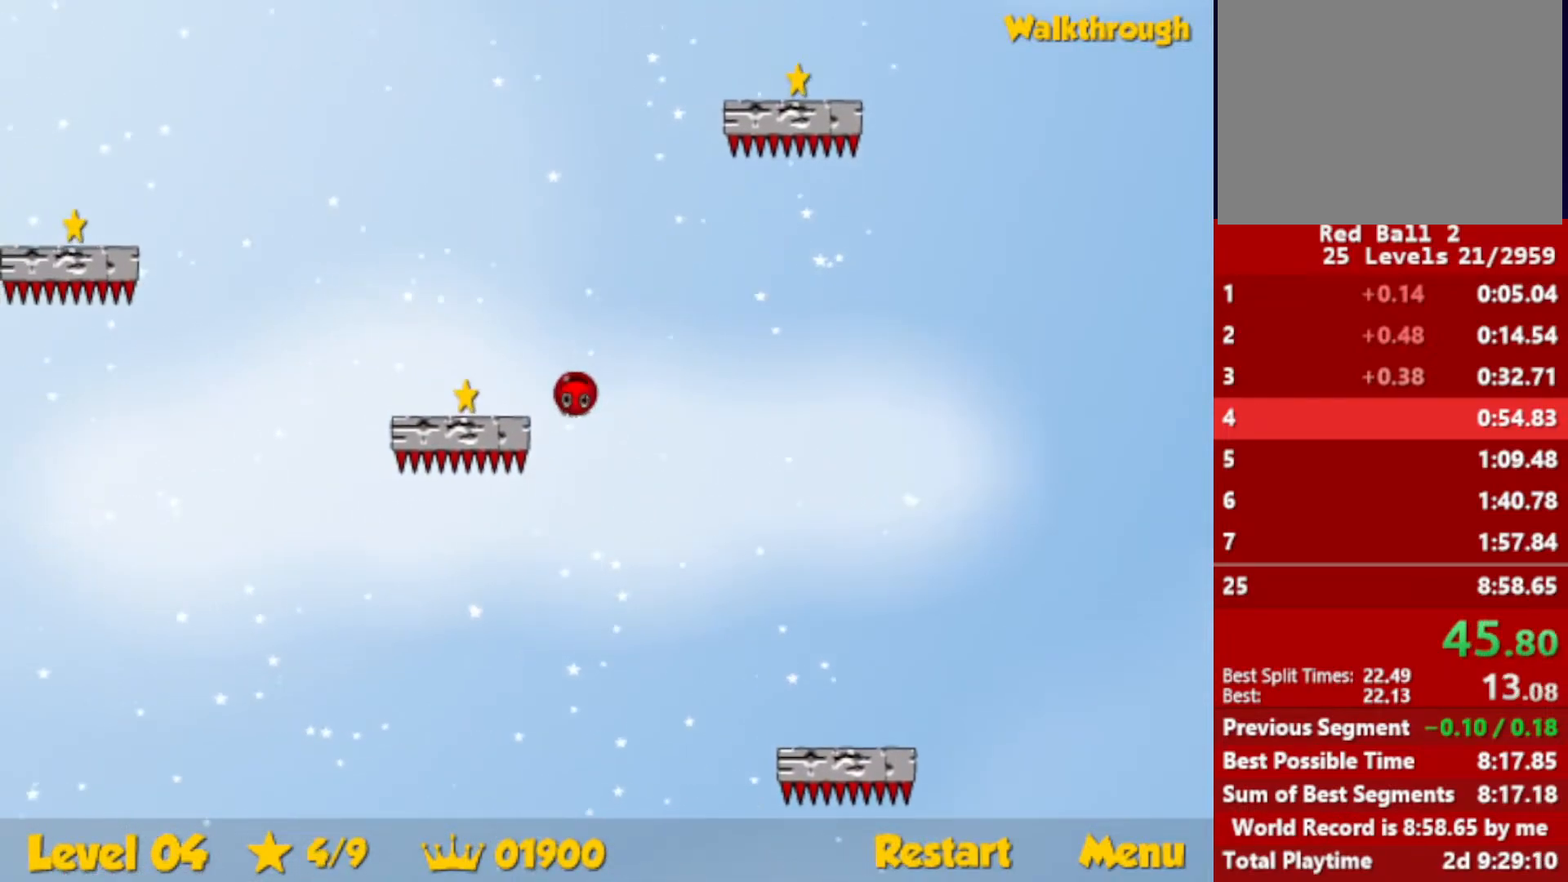
{"keys": ["right", "up"], "events": [[150, "down", "up"], [233, "left", "up"], [250, "right", "down"], [300, "up", "down"]]}
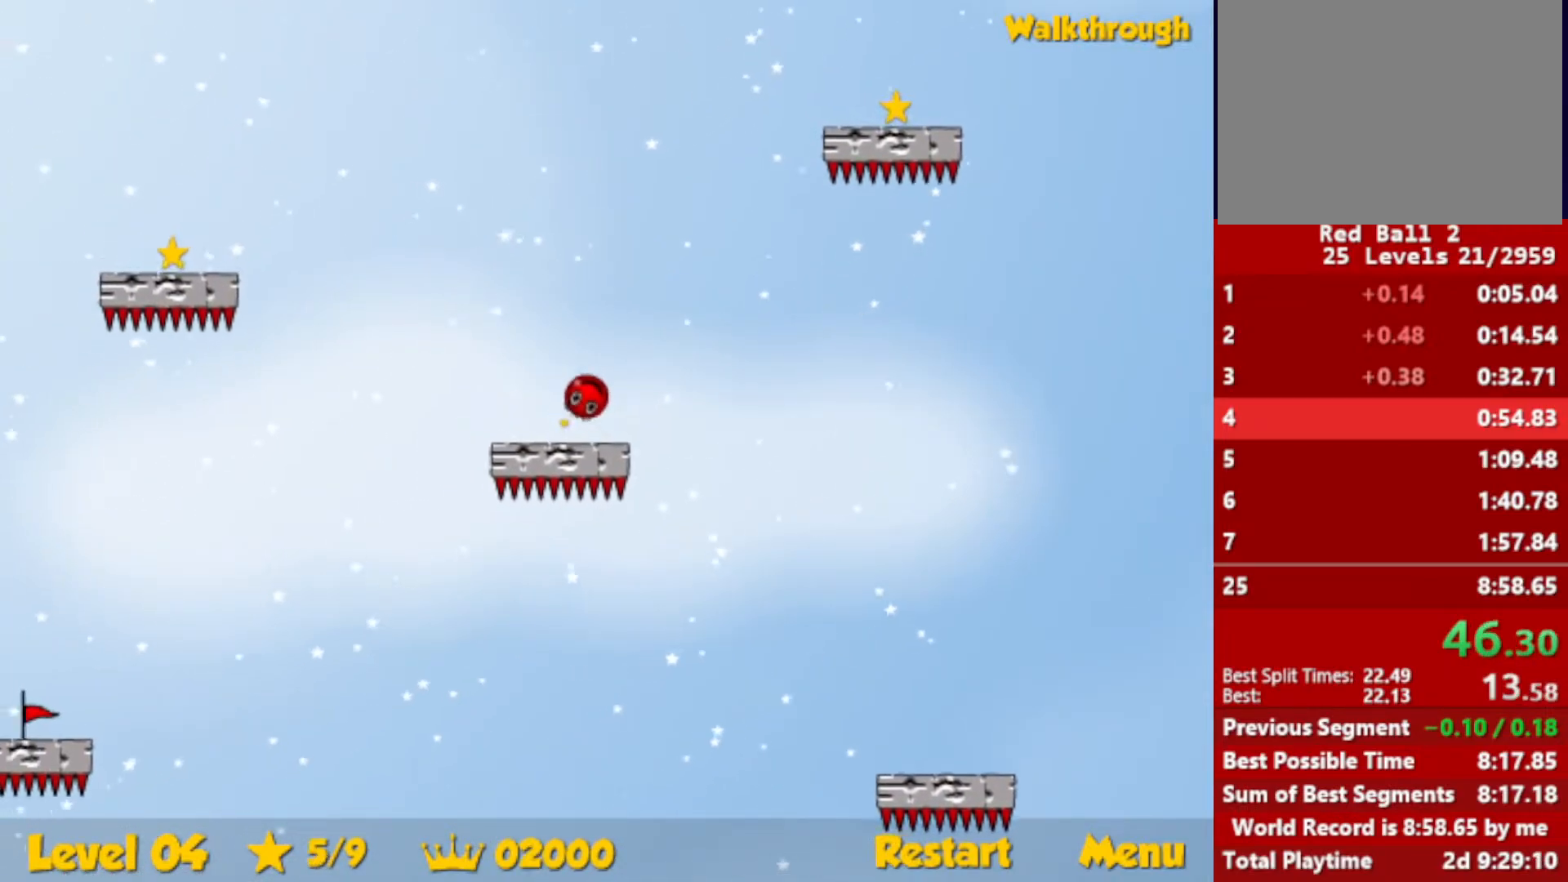
{"keys": ["right", "up"], "events": []}
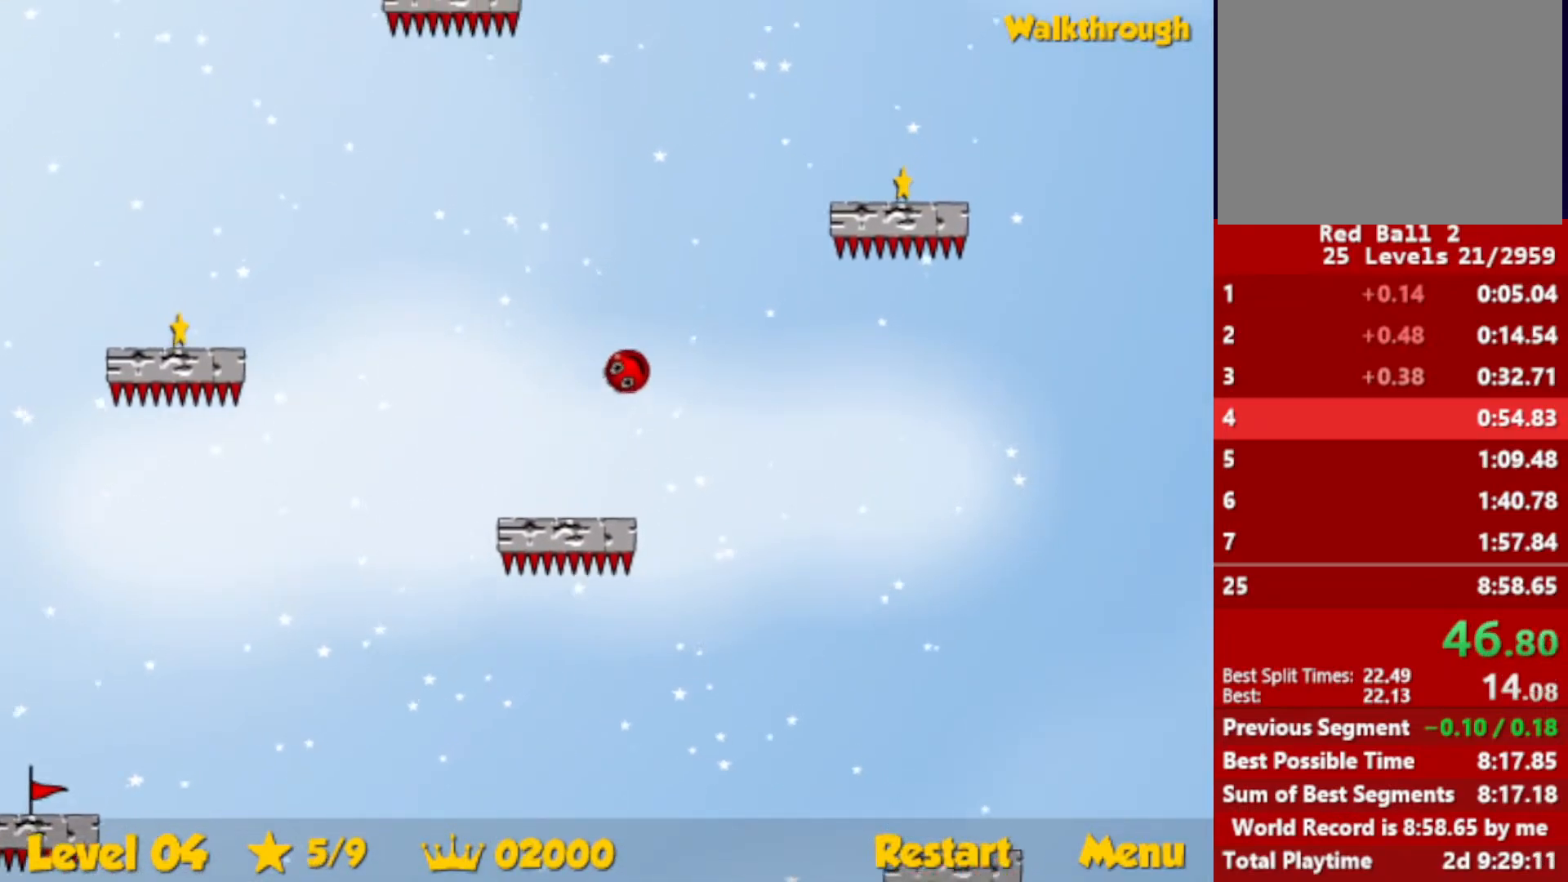
{"keys": ["down", "right"], "events": [[83, "up", "up"], [150, "down", "down"]]}
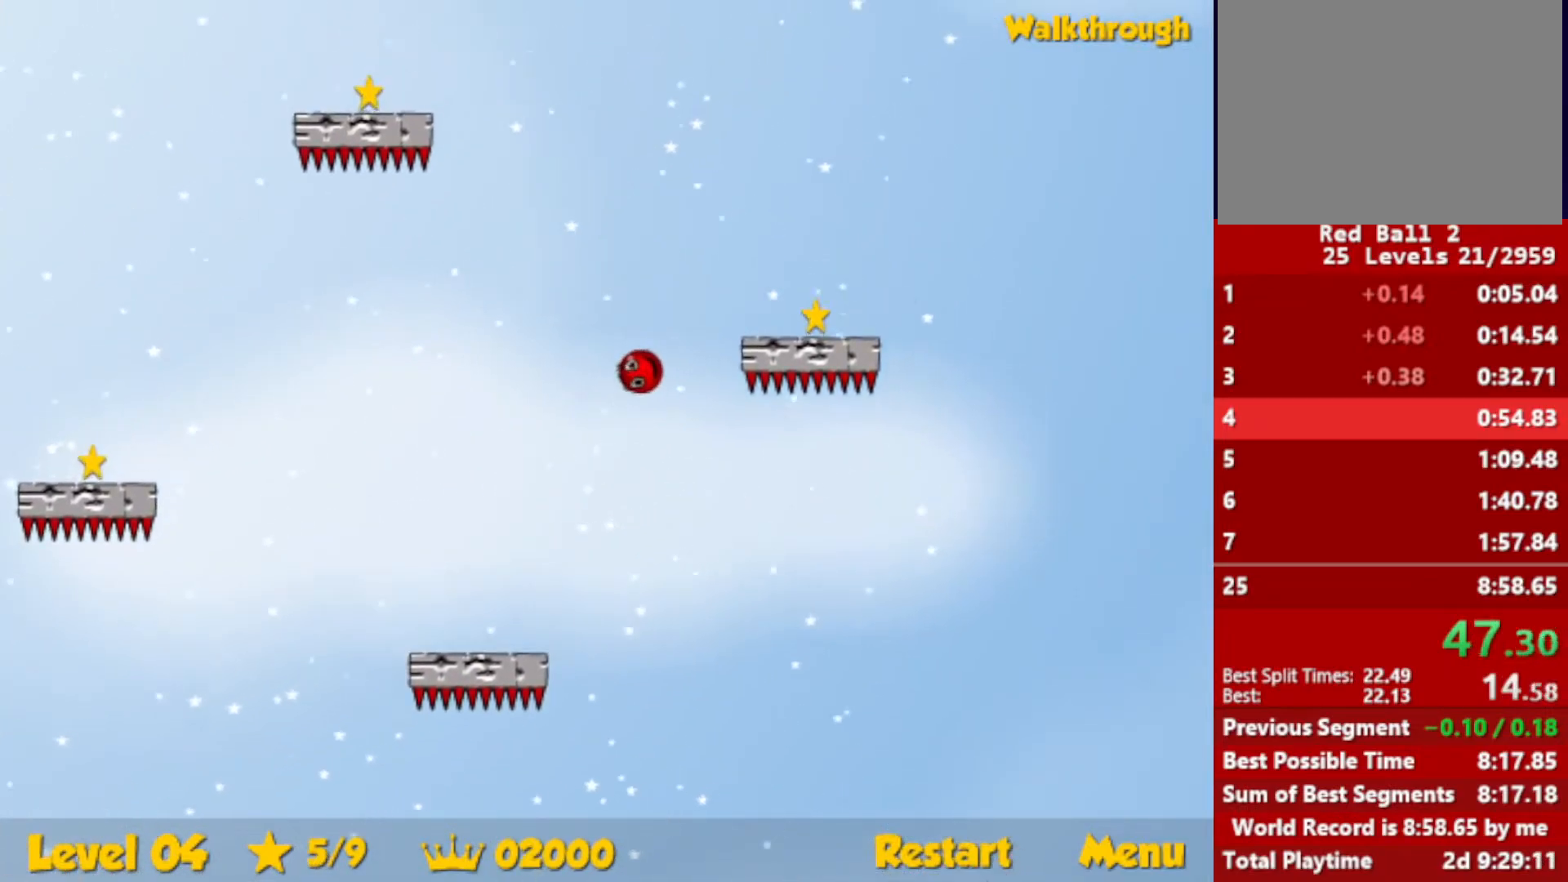
{"keys": ["right"], "events": [[133, "down", "up"], [217, "down", "down"], [400, "down", "up"]]}
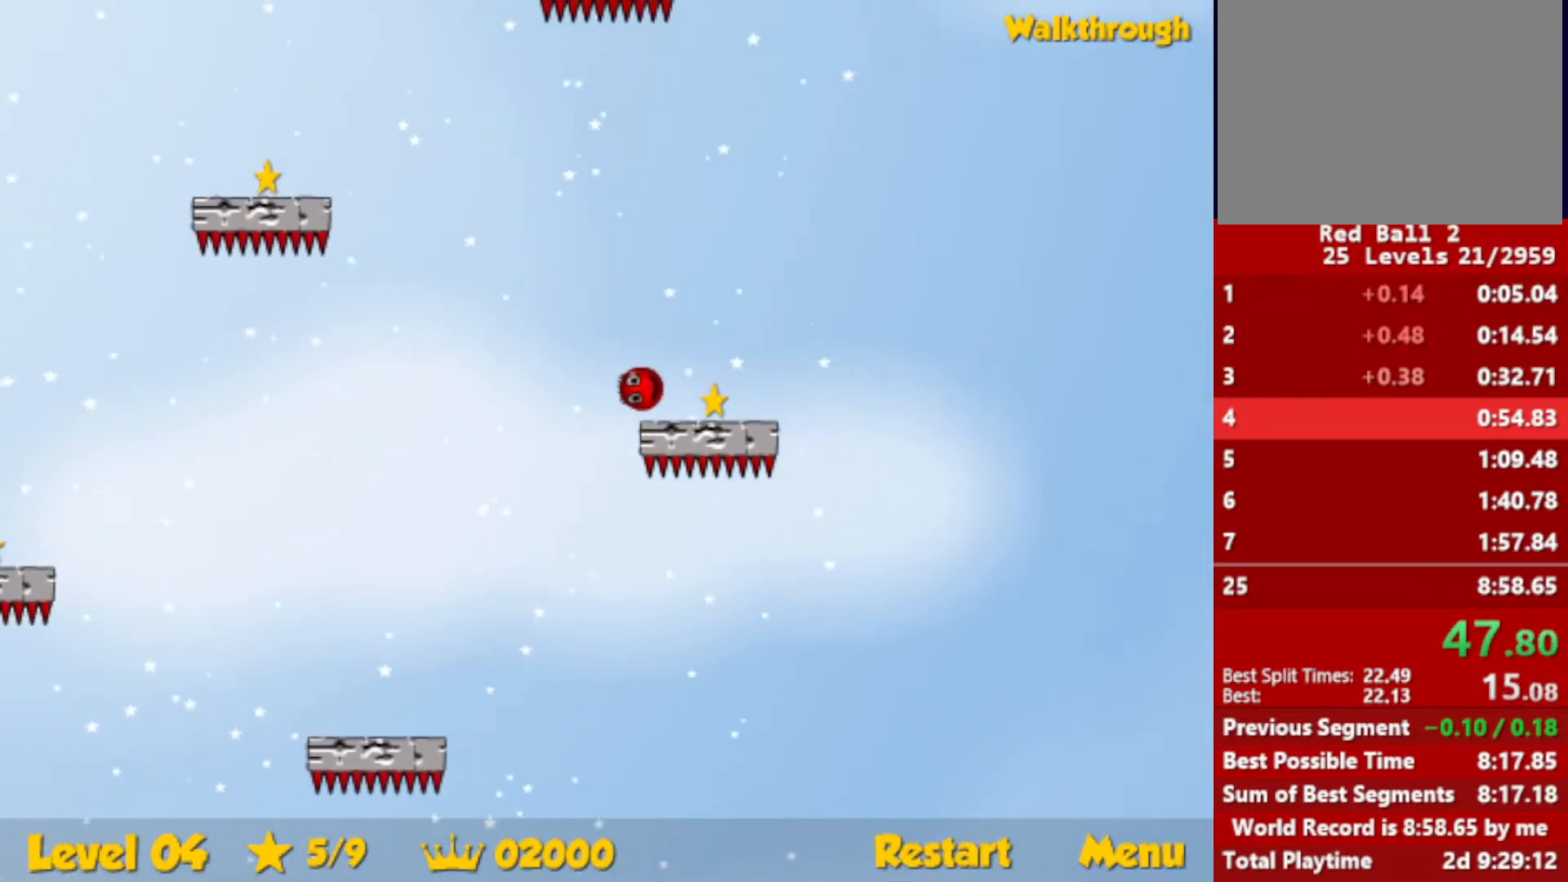
{"keys": ["up"], "events": [[17, "up", "down"], [500, "right", "up"]]}
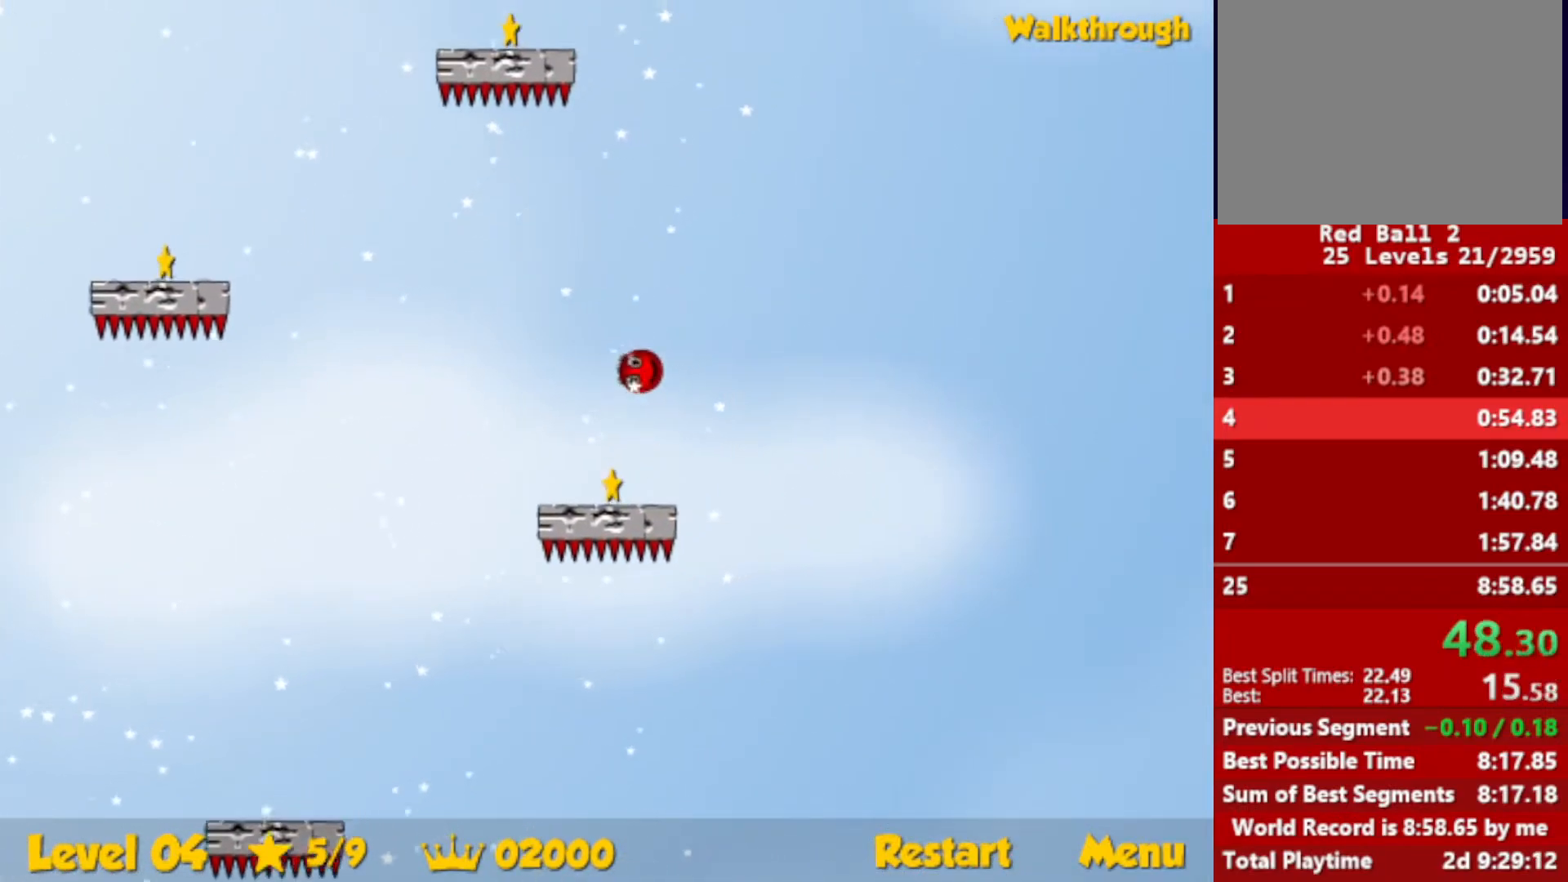
{"keys": [], "events": [[33, "left", "down"], [150, "left", "up"], [167, "up", "up"]]}
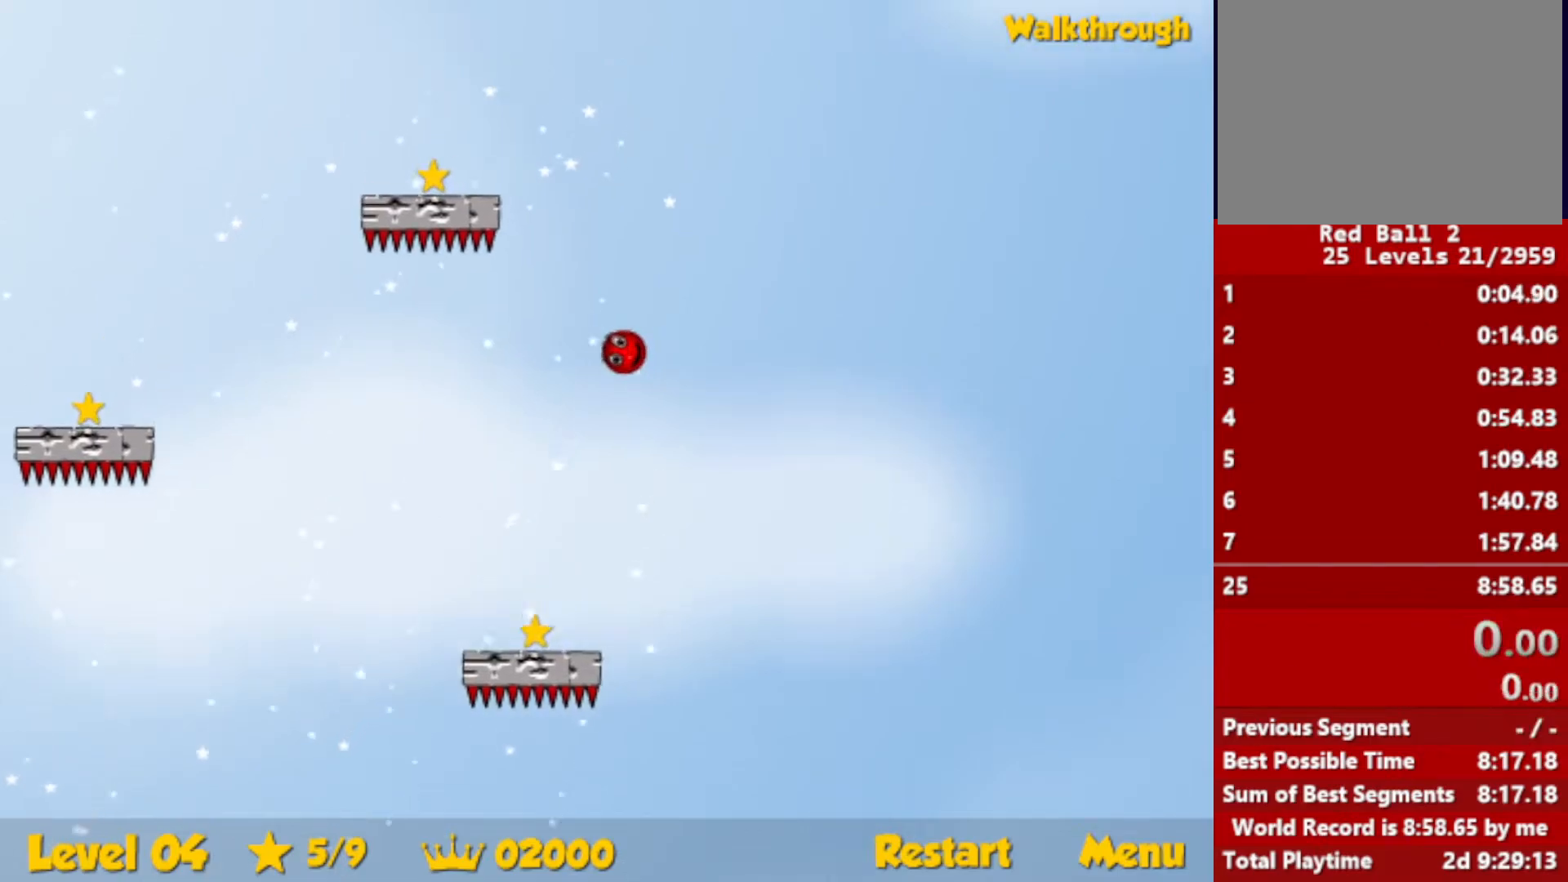
{"keys": [], "events": []}
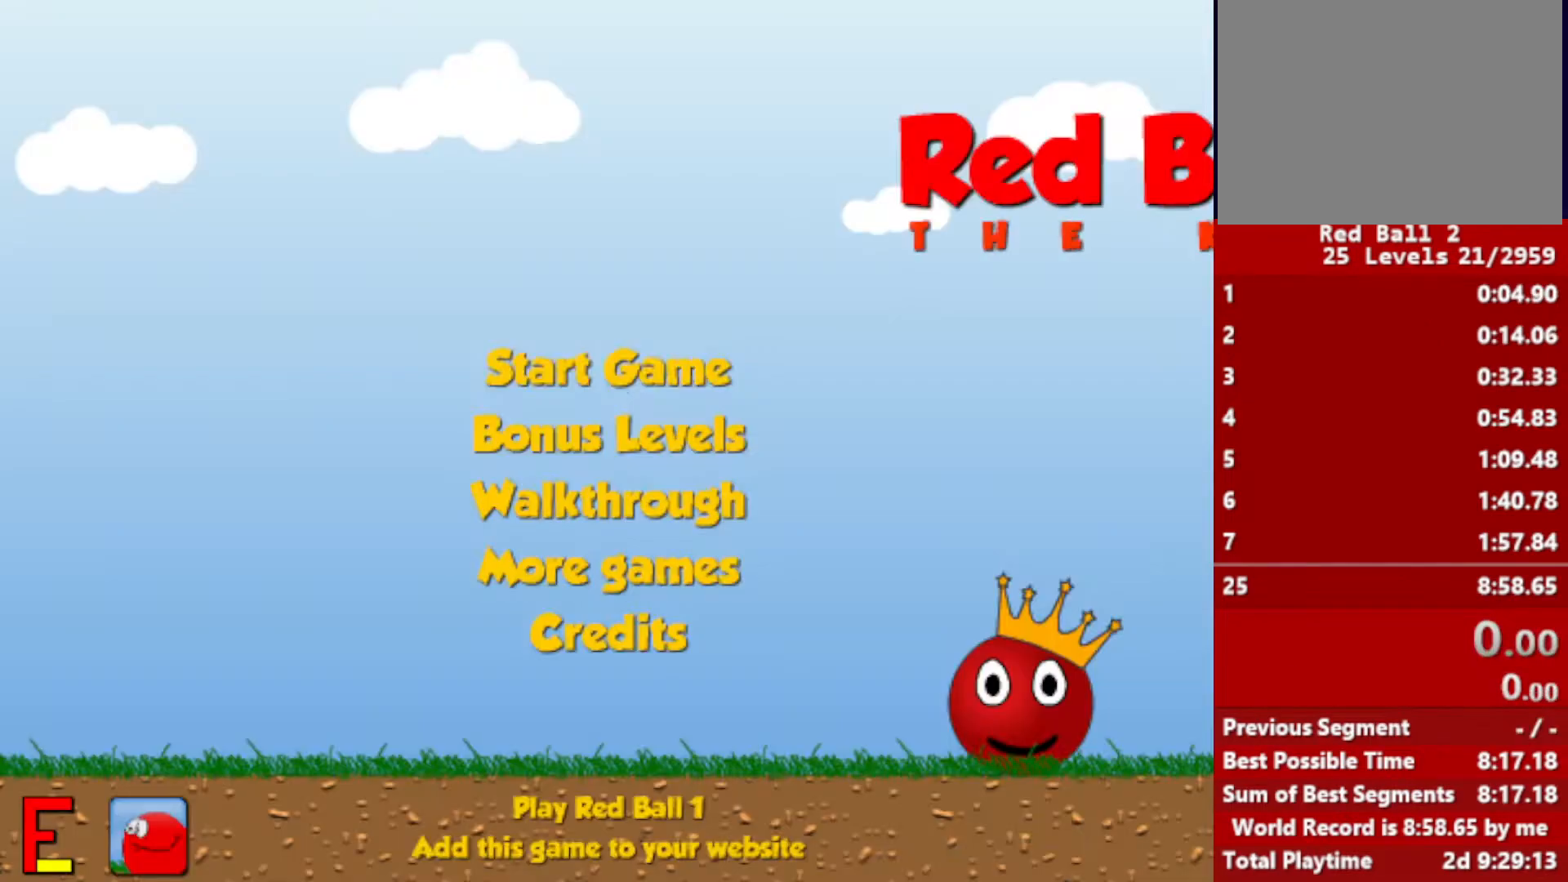
{"keys": [], "events": []}
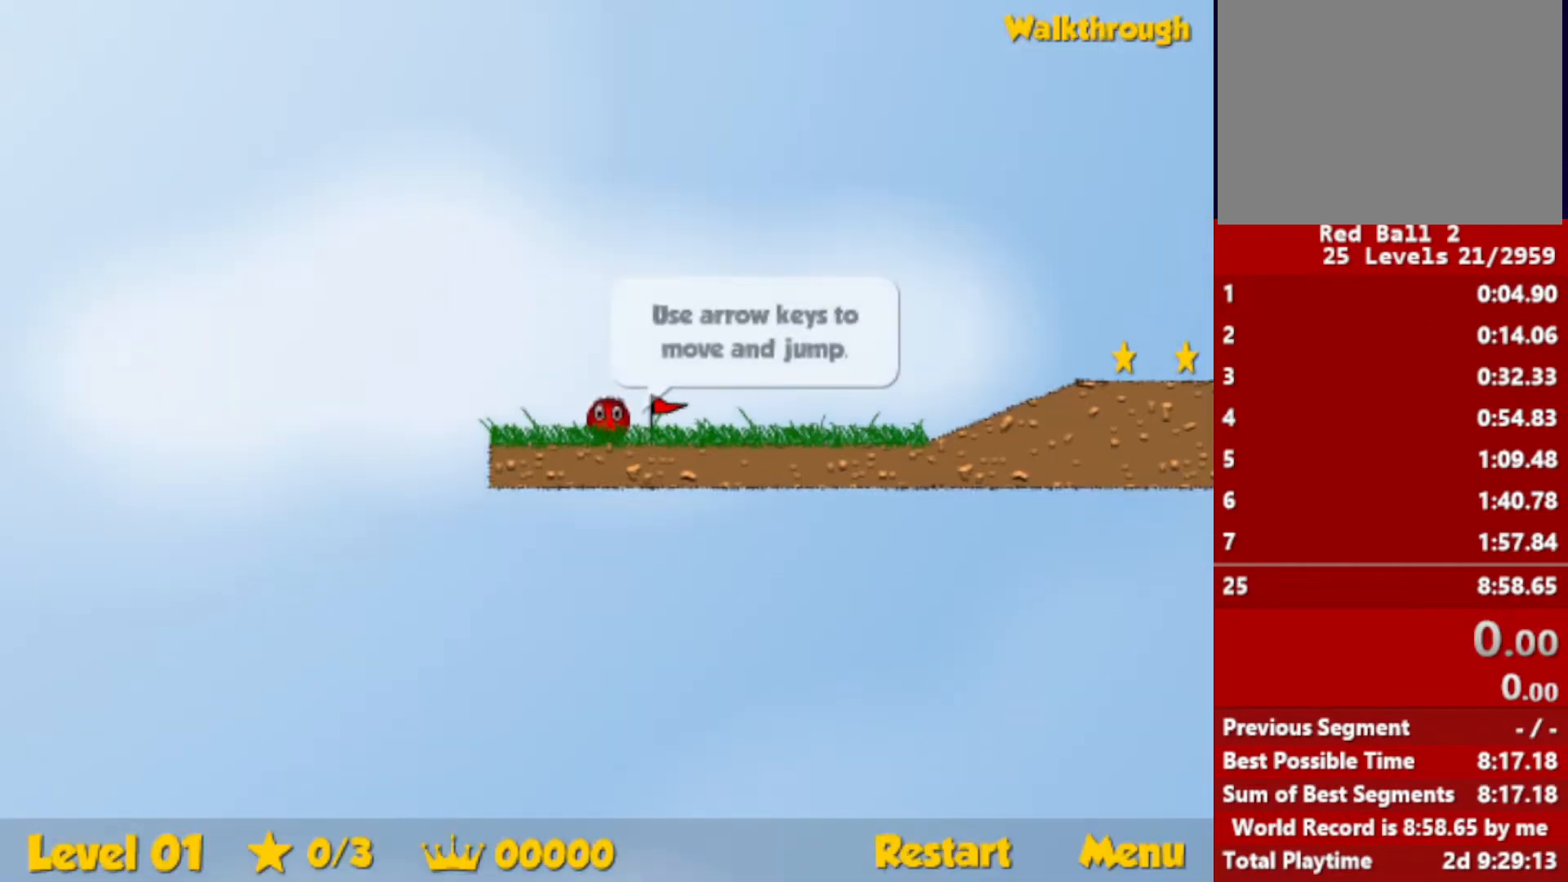
{"keys": ["right"], "events": [[233, "right", "down"]]}
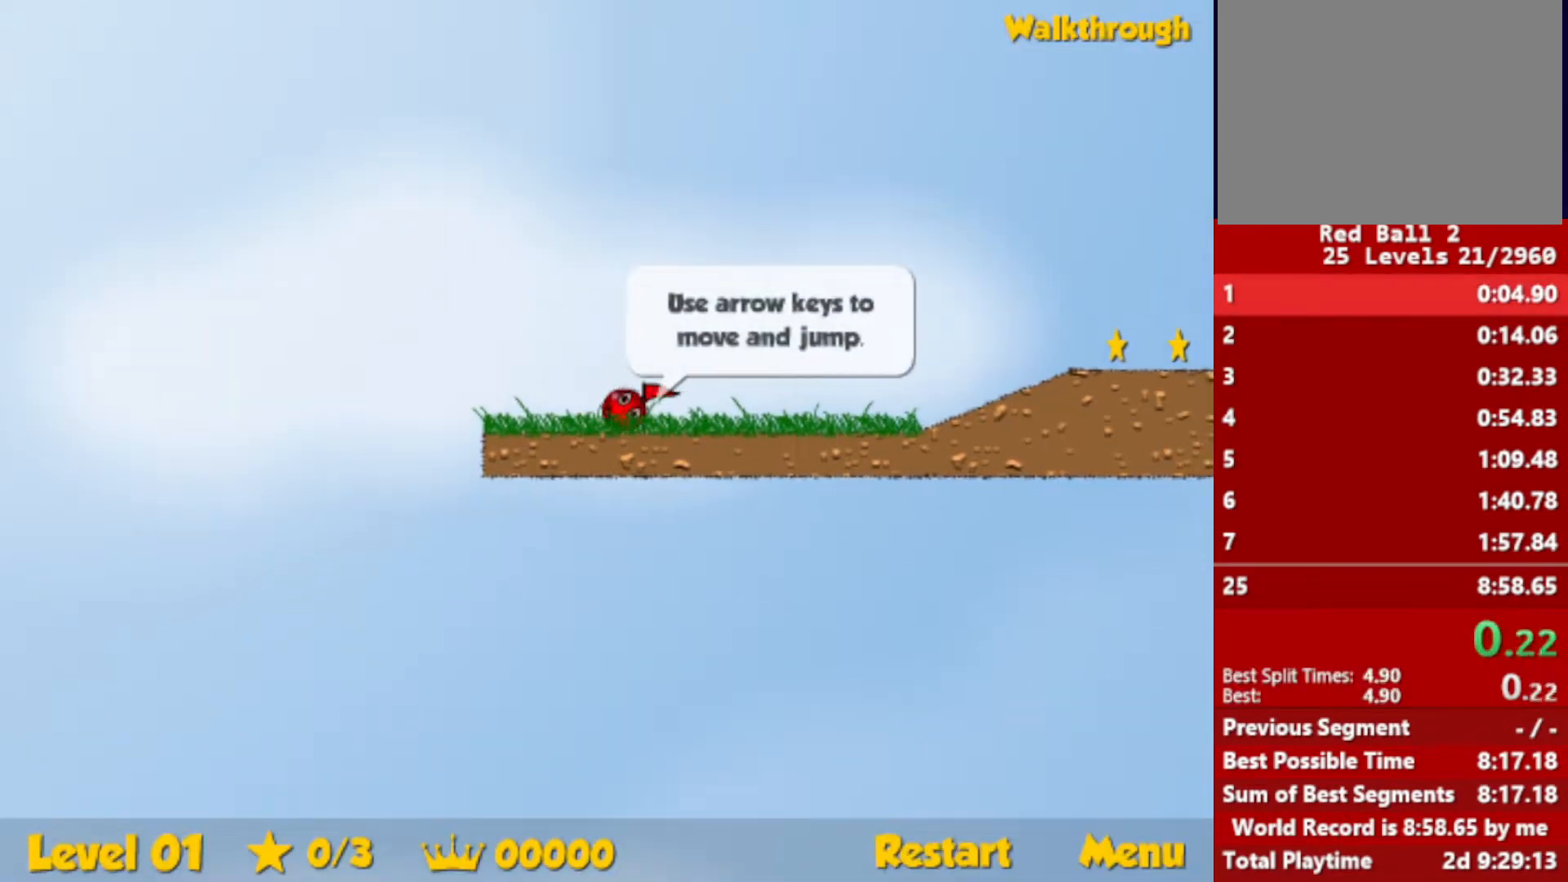
{"keys": ["right"], "events": []}
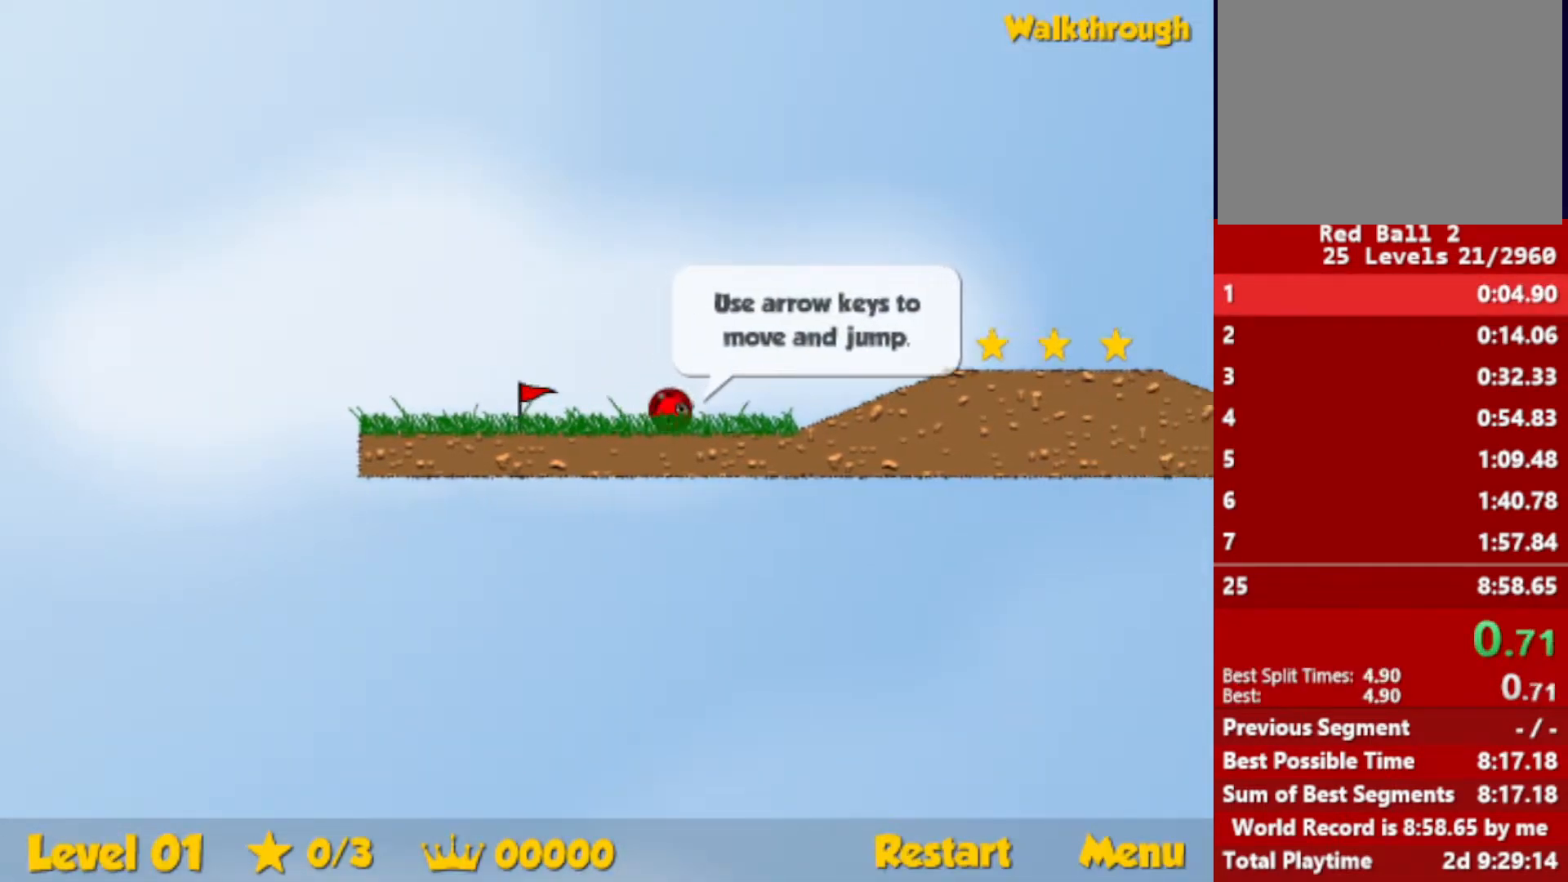
{"keys": ["right"], "events": [[167, "up", "down"], [217, "up", "up"]]}
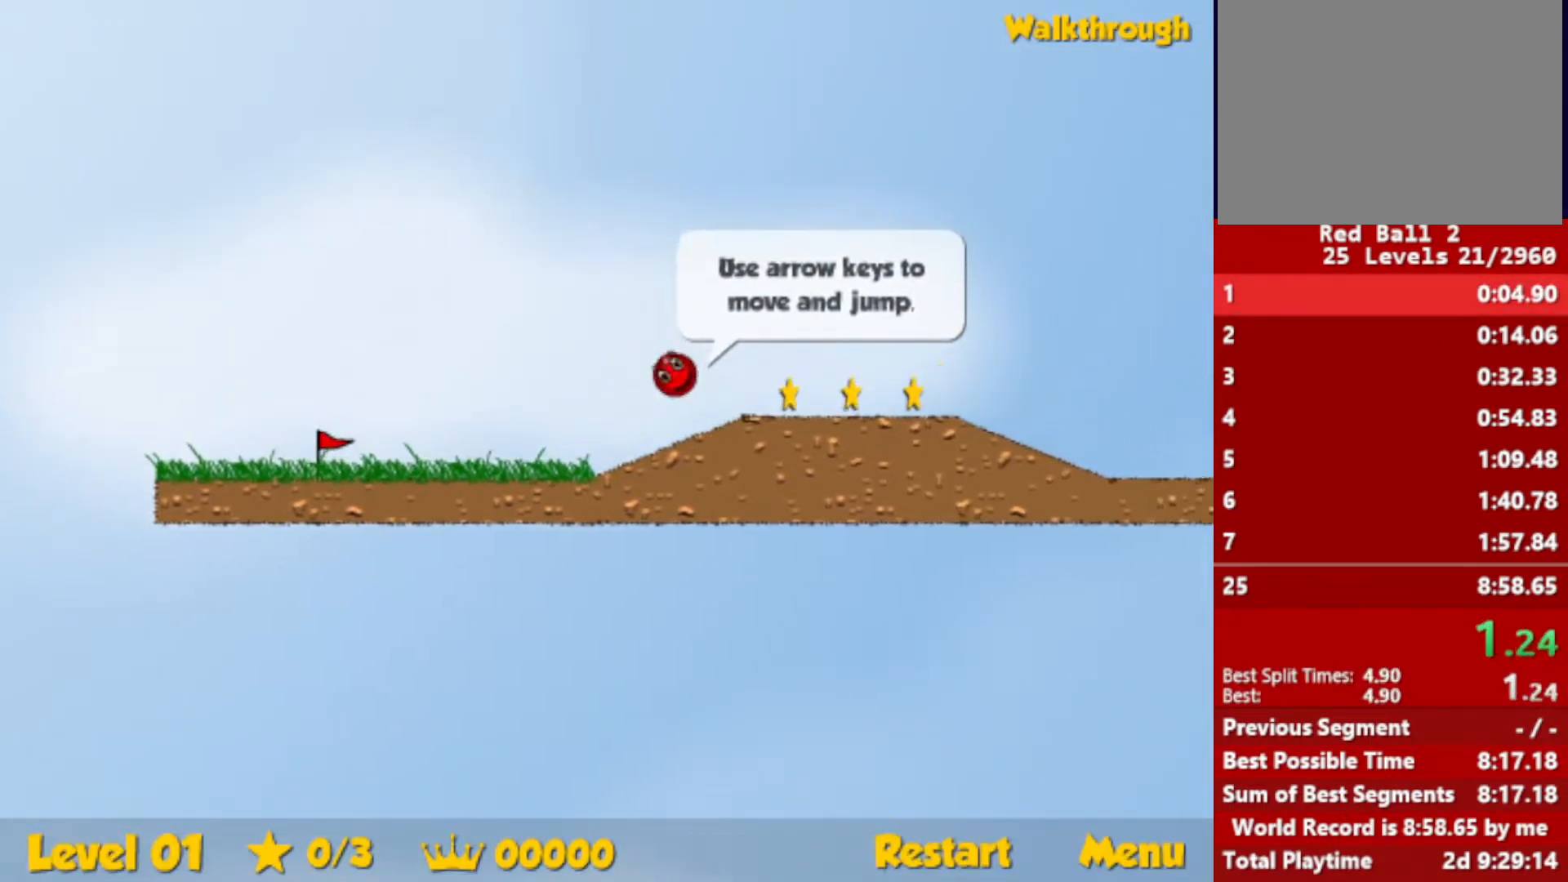
{"keys": ["right"], "events": [[100, "up", "down"], [333, "up", "up"]]}
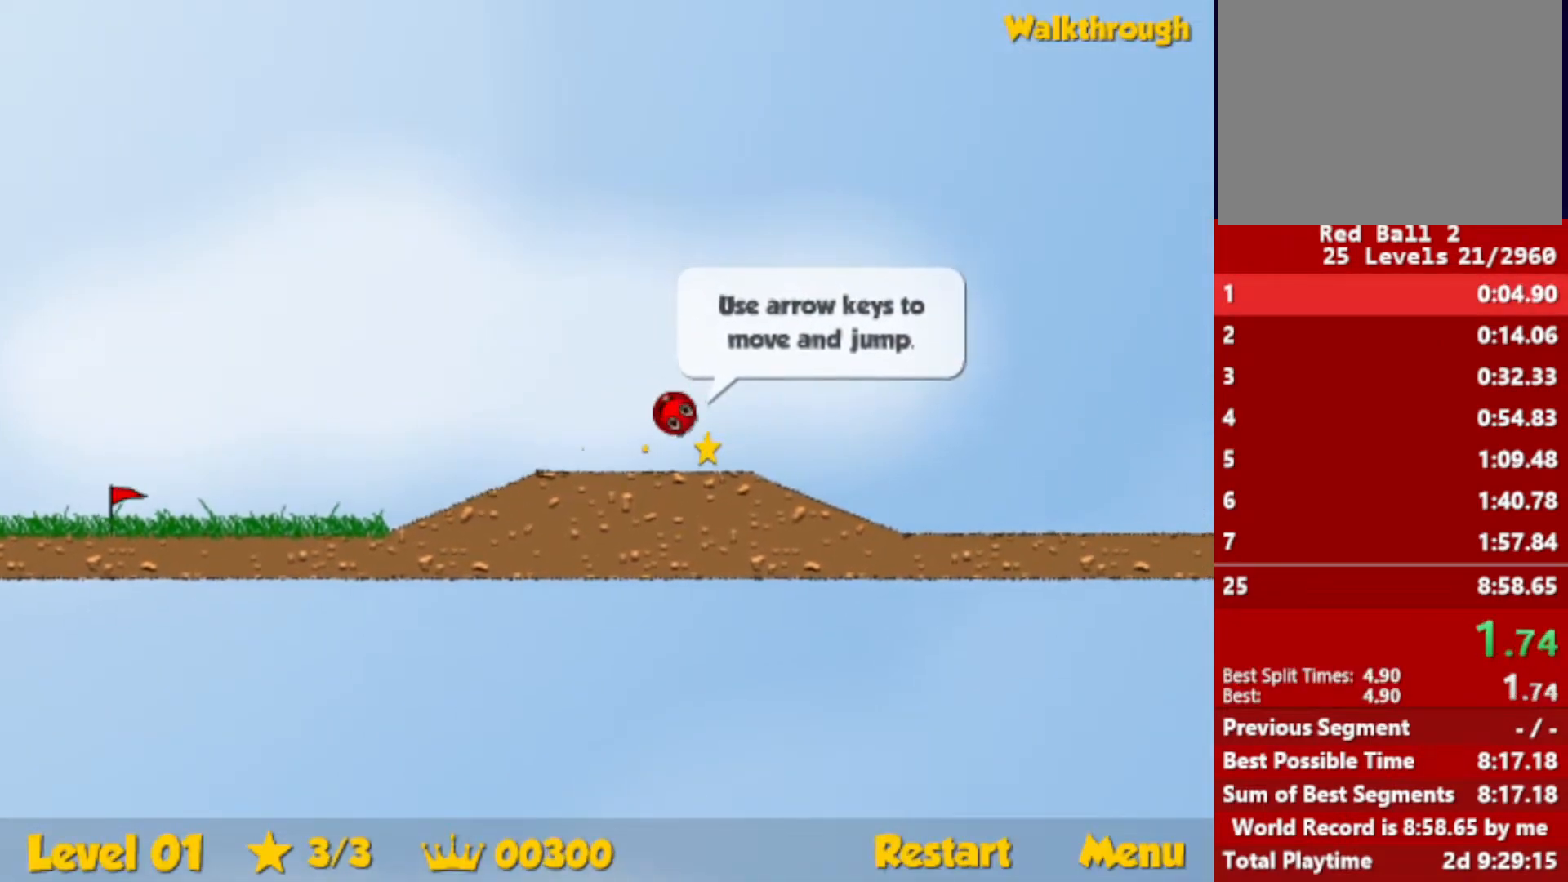
{"keys": ["right"], "events": []}
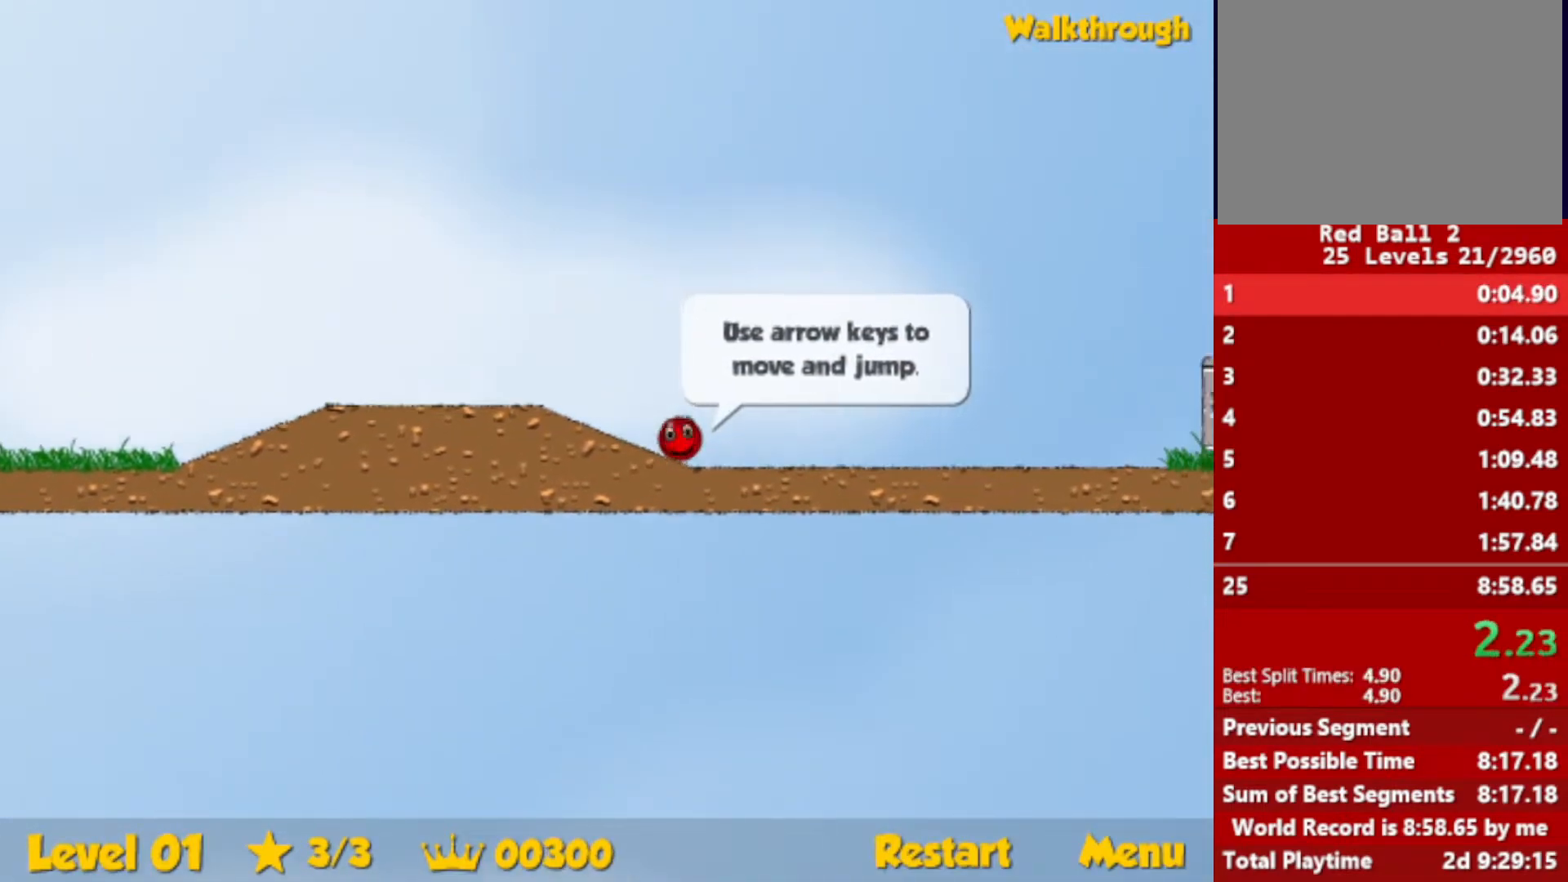
{"keys": ["right", "up"], "events": [[33, "up", "down"]]}
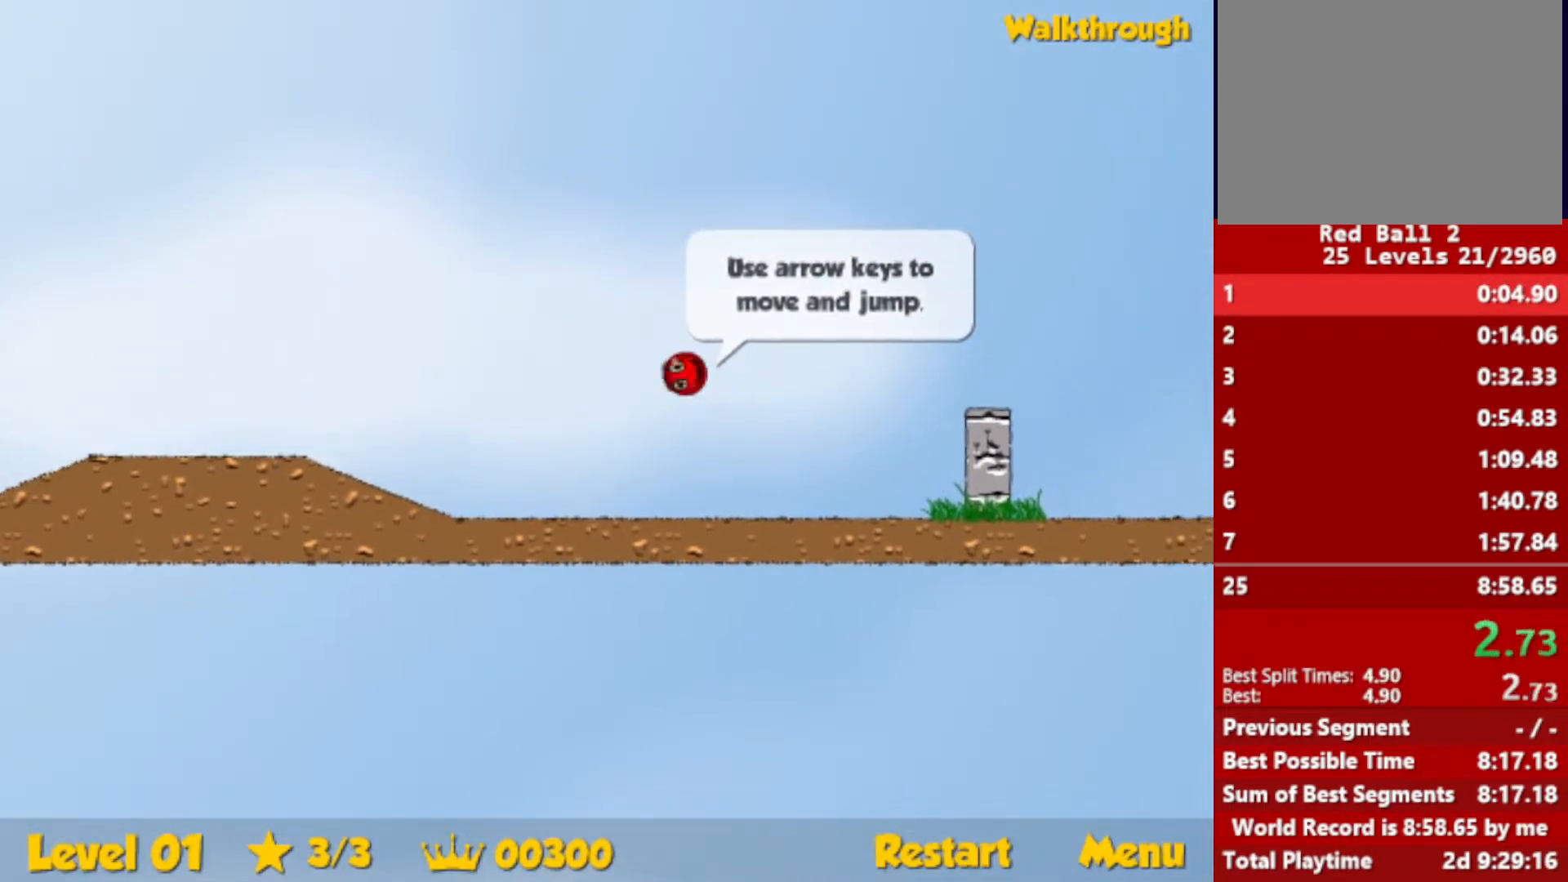
{"keys": ["right"], "events": [[83, "up", "up"]]}